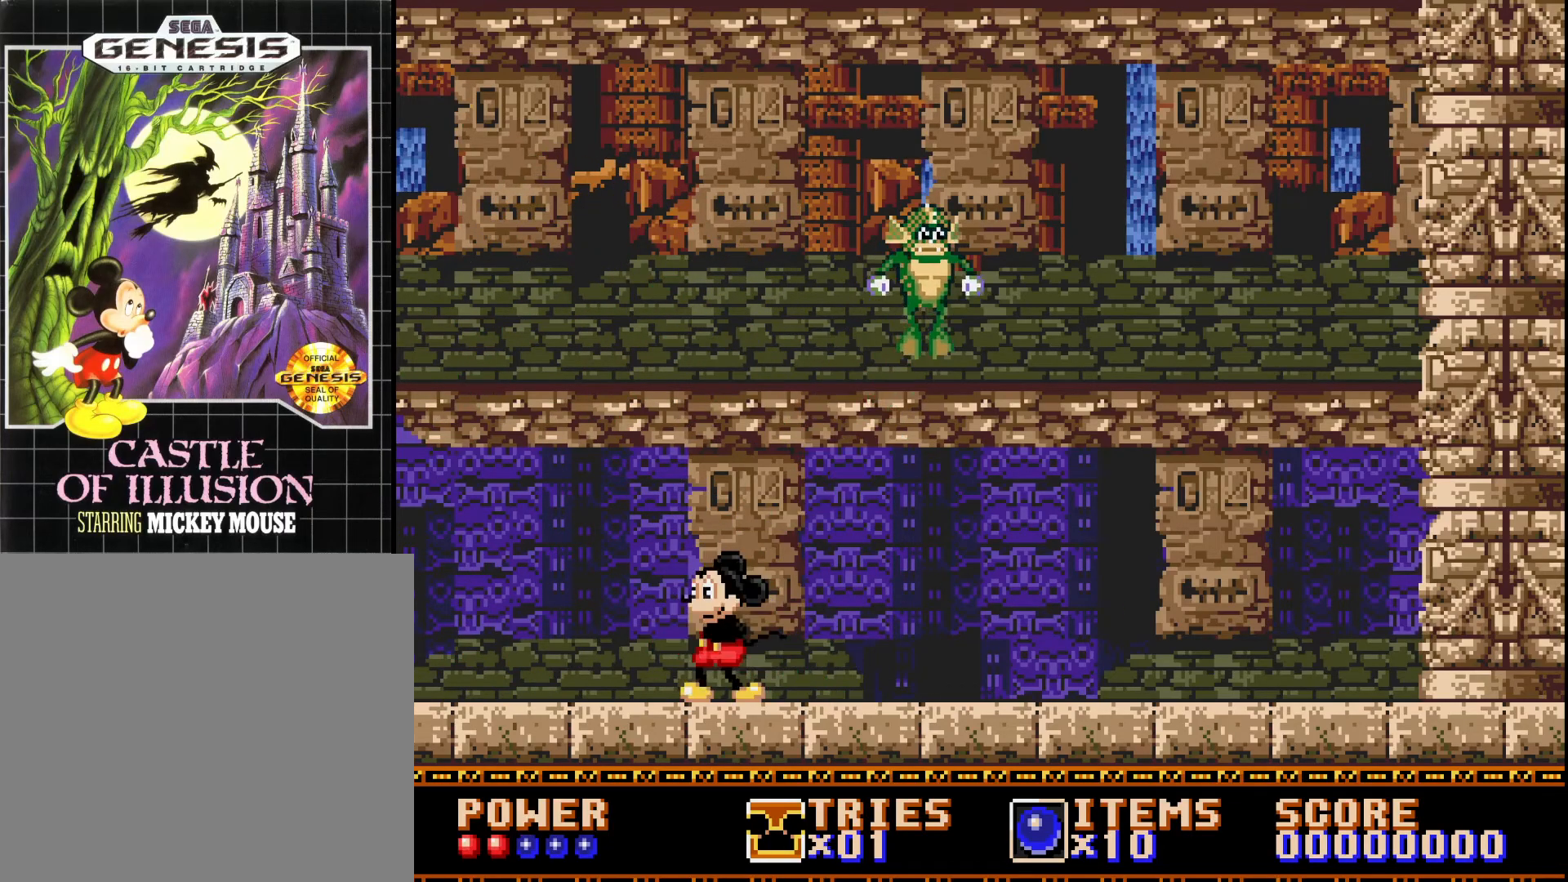
Gameplay with a controller (Xbox layout); each line is a JSON object with the inputs held at the frame after it. "events" lists button and stick changes between this image and that frame as [ms after this image, input, new state], when the widget could be followed in between. Not read: left_stick.
{"buttons": [], "right_stick": "center", "events": [[33, "DPAD_LEFT", "up"], [117, "DPAD_RIGHT", "down"], [250, "DPAD_RIGHT", "up"]]}
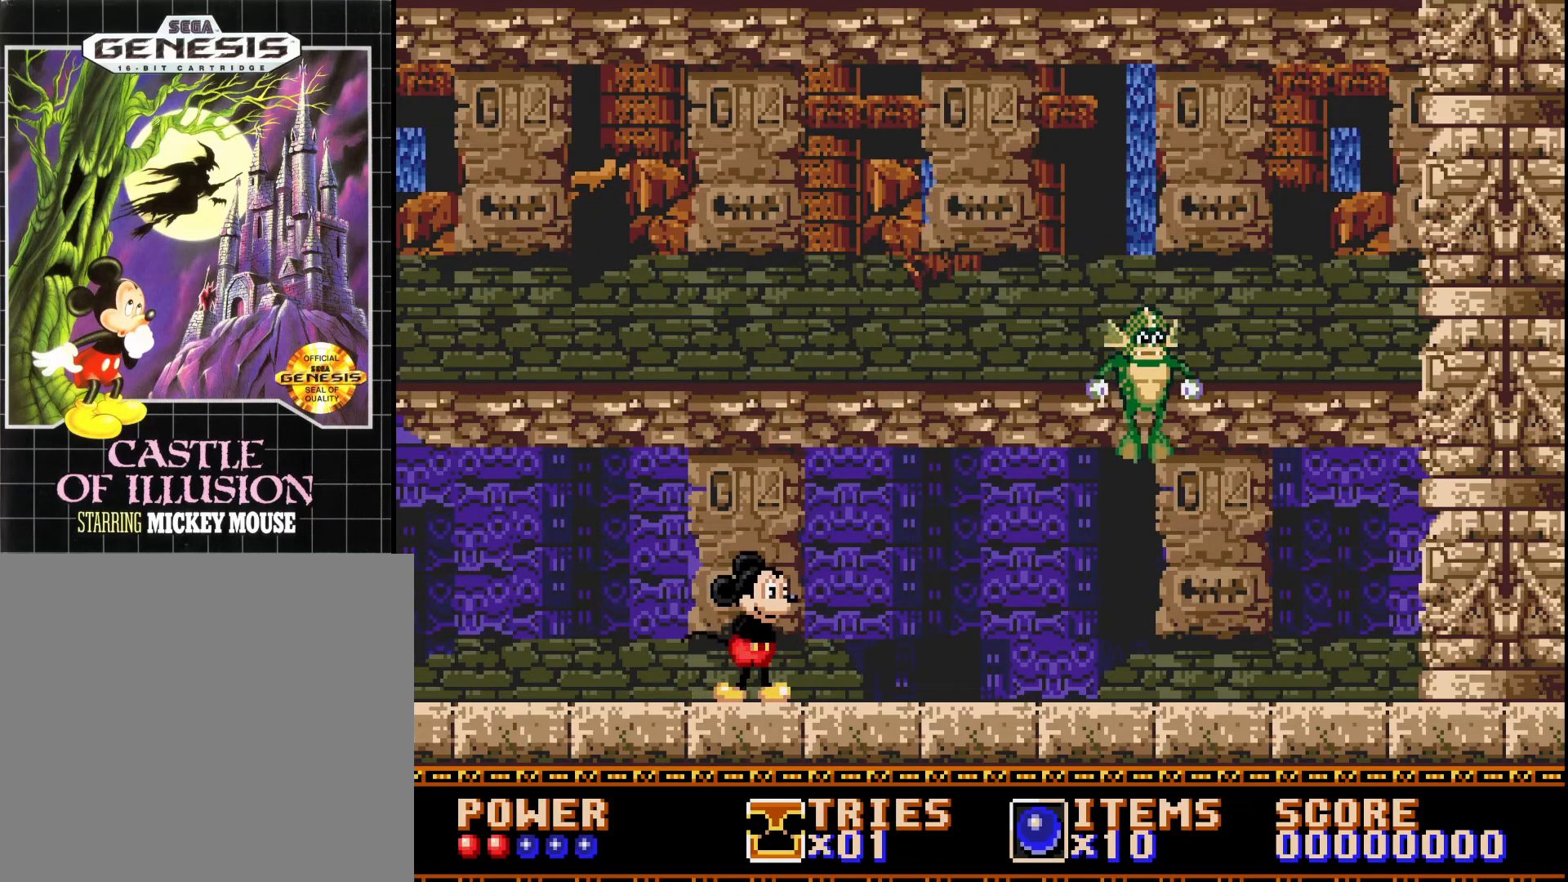
{"buttons": ["DPAD_LEFT"], "right_stick": "center", "events": [[367, "DPAD_LEFT", "down"]]}
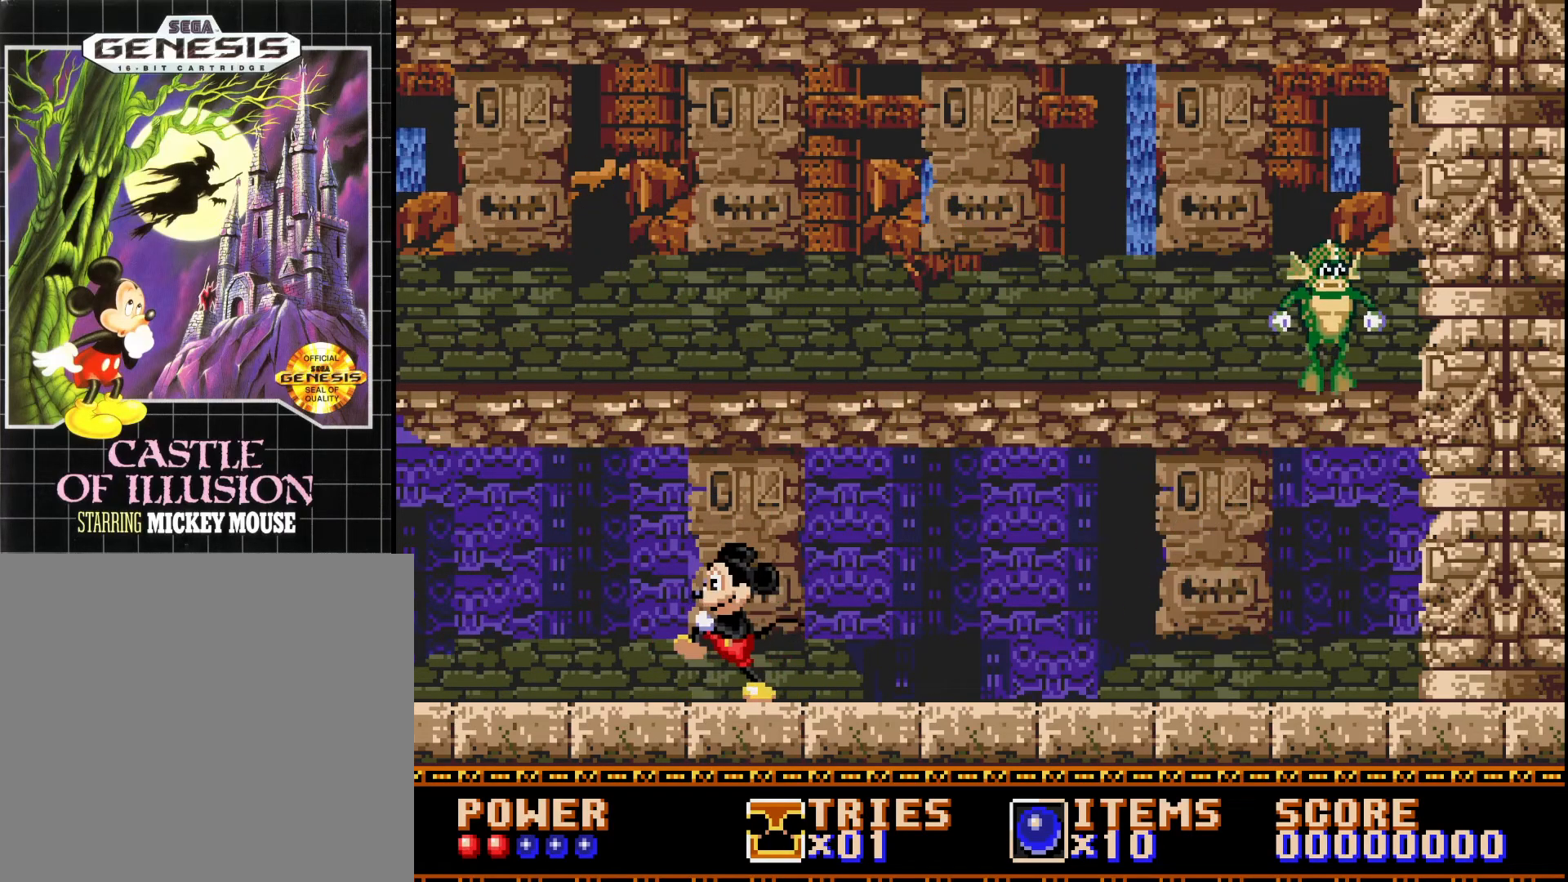
{"buttons": [], "right_stick": "center", "events": [[117, "DPAD_LEFT", "up"], [333, "DPAD_RIGHT", "down"], [467, "DPAD_RIGHT", "up"]]}
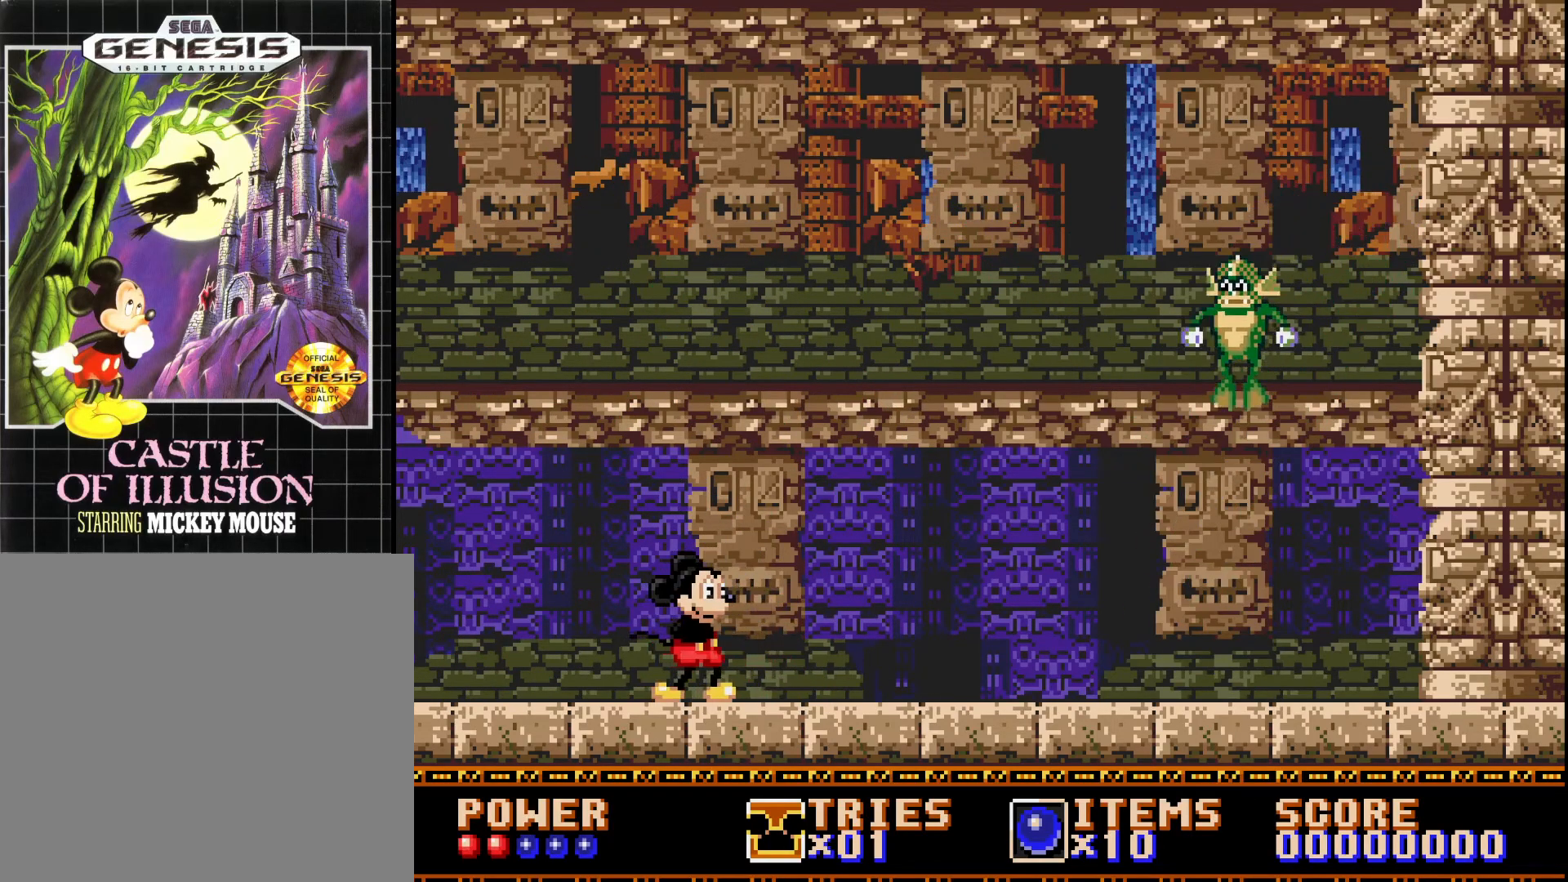
{"buttons": ["DPAD_LEFT"], "right_stick": "center", "events": [[83, "DPAD_RIGHT", "down"], [150, "DPAD_RIGHT", "up"], [250, "DPAD_LEFT", "down"]]}
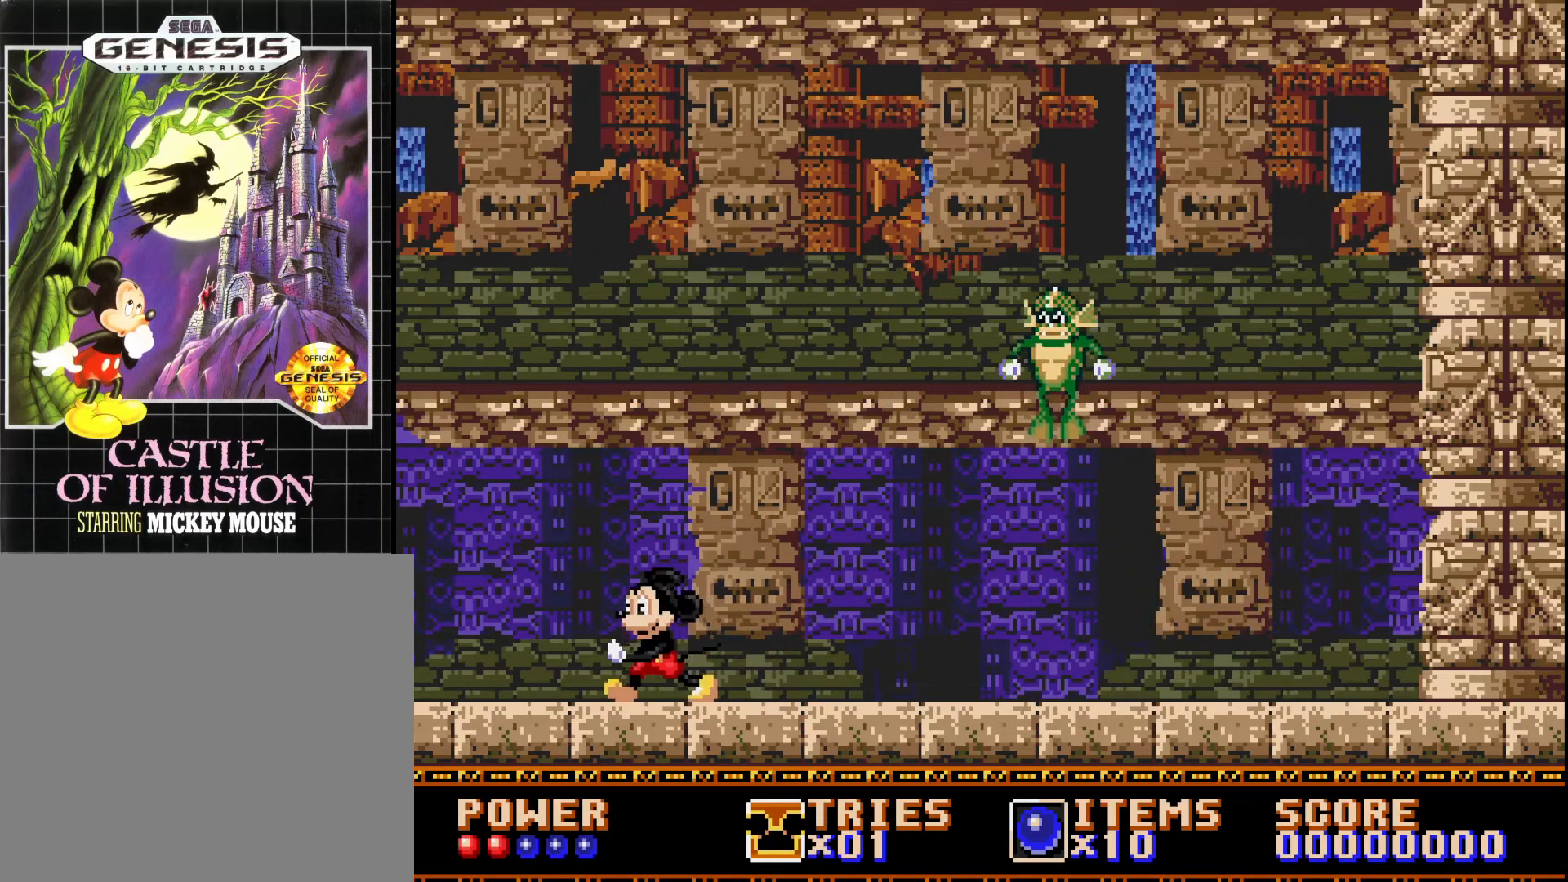
{"buttons": ["A"], "right_stick": "center", "events": [[50, "DPAD_LEFT", "up"], [83, "DPAD_LEFT", "down"], [200, "DPAD_LEFT", "up"], [400, "A", "down"]]}
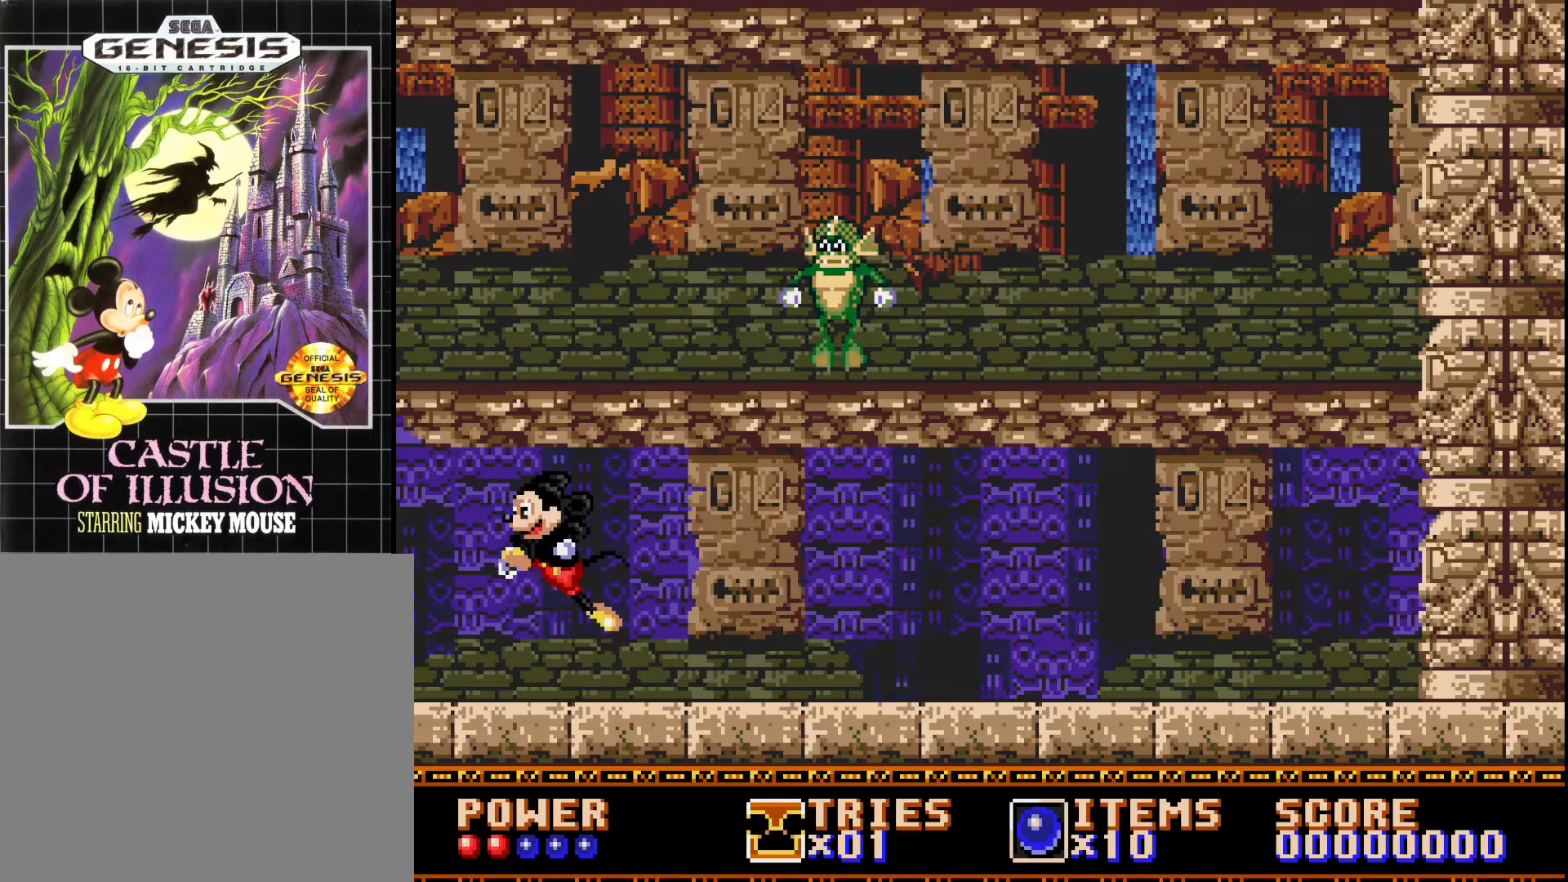
{"buttons": ["A"], "right_stick": "center", "events": [[33, "DPAD_RIGHT", "down"], [300, "A", "up"], [367, "A", "down"], [417, "DPAD_RIGHT", "up"]]}
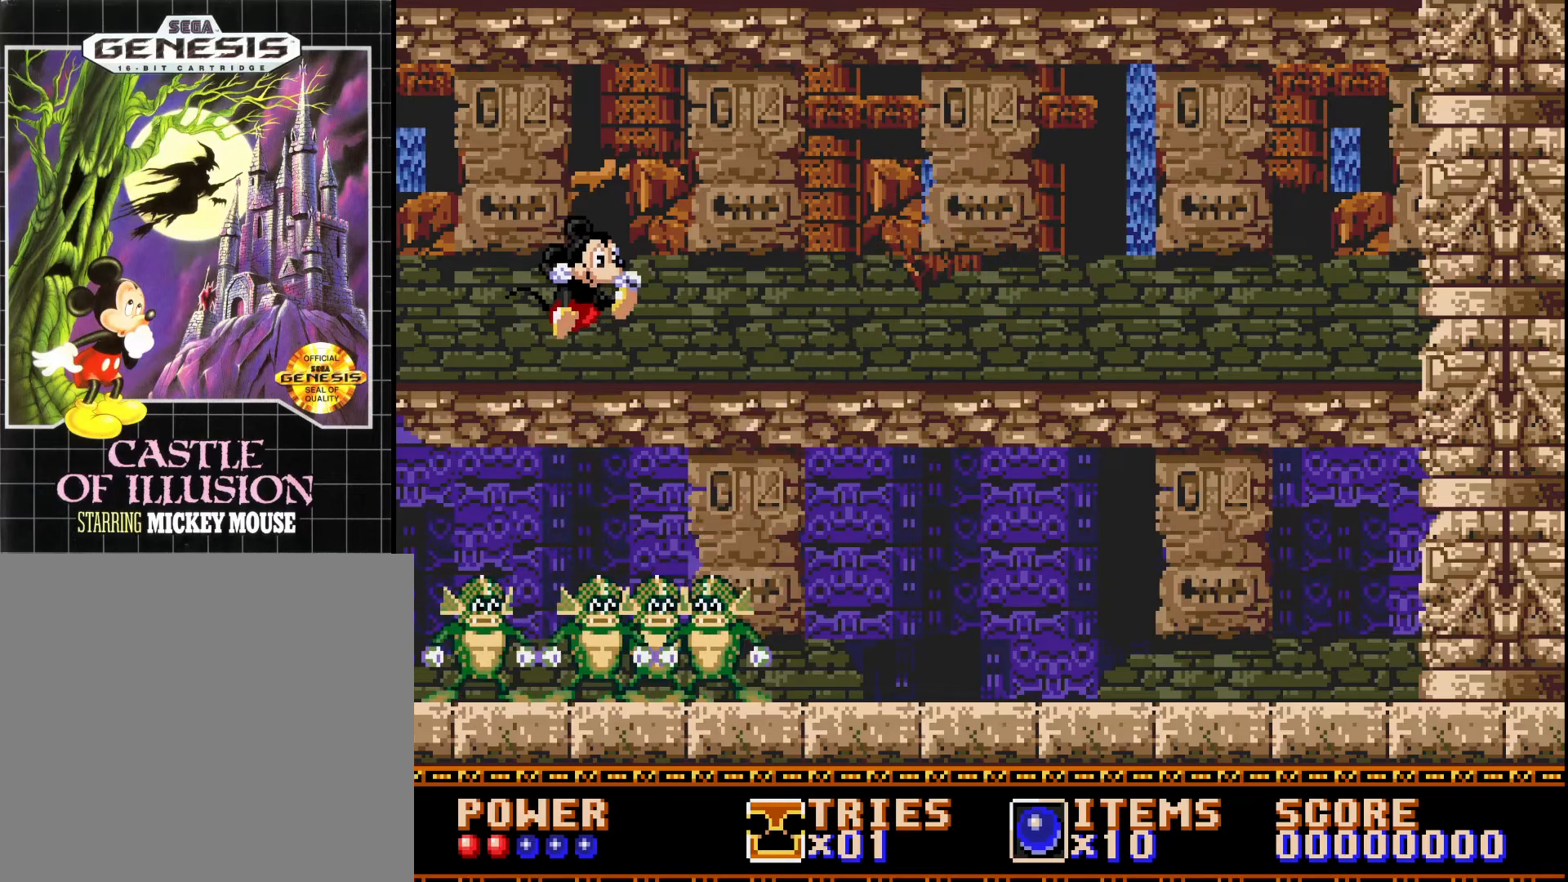
{"buttons": ["A"], "right_stick": "center", "events": [[33, "DPAD_LEFT", "down"], [267, "DPAD_LEFT", "up"], [317, "DPAD_RIGHT", "down"], [450, "DPAD_RIGHT", "up"]]}
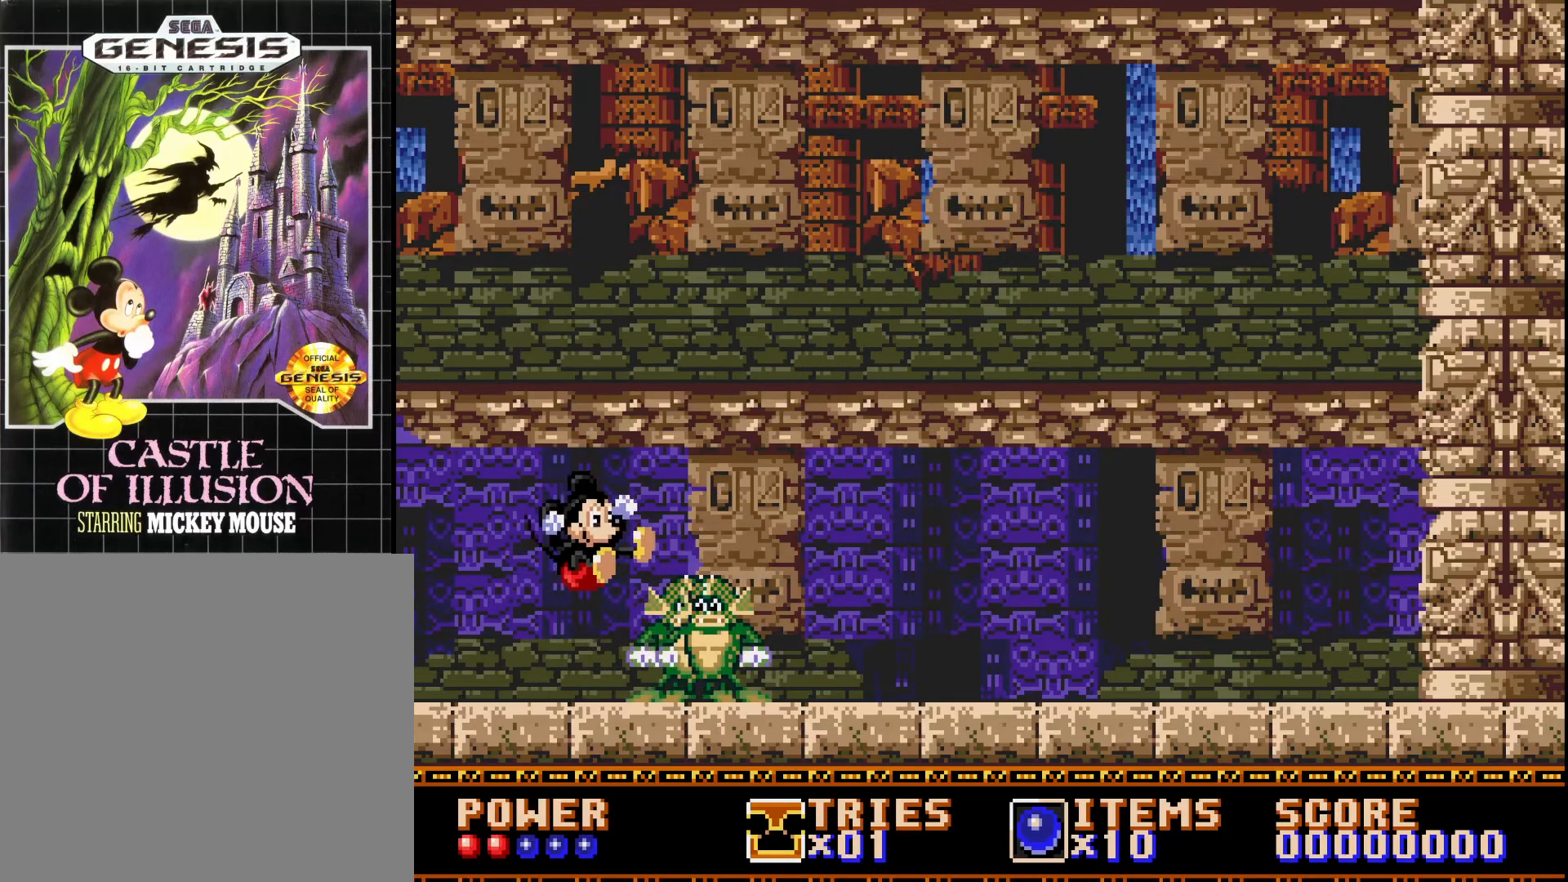
{"buttons": ["A", "DPAD_RIGHT"], "right_stick": "center", "events": [[17, "A", "up"], [133, "A", "down"], [217, "DPAD_RIGHT", "down"]]}
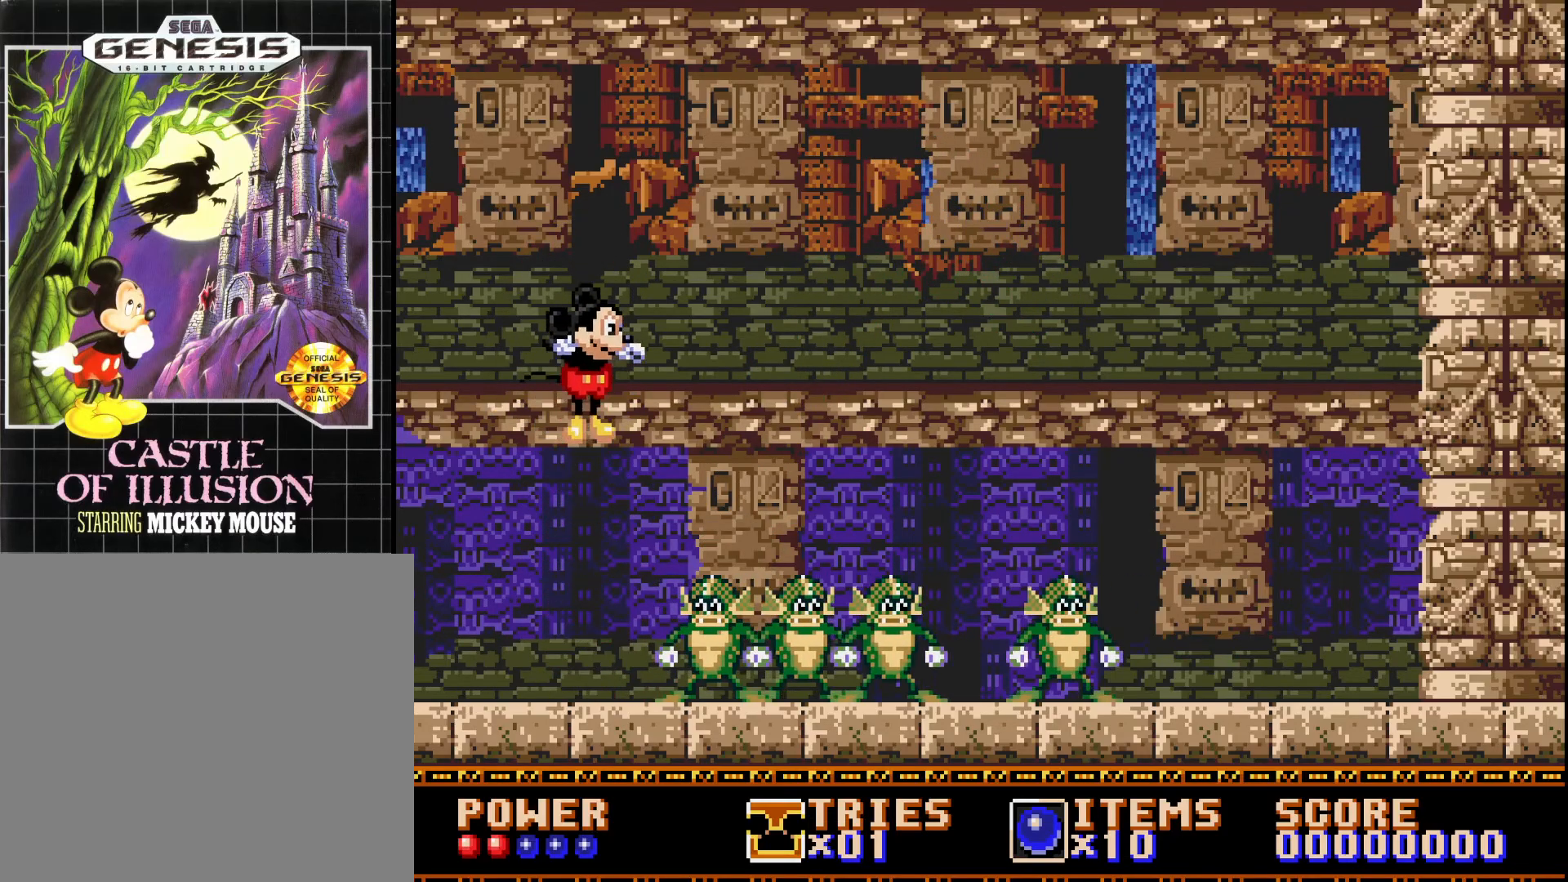
{"buttons": ["A"], "right_stick": "center", "events": [[133, "A", "up"], [183, "DPAD_RIGHT", "up"], [233, "A", "down"]]}
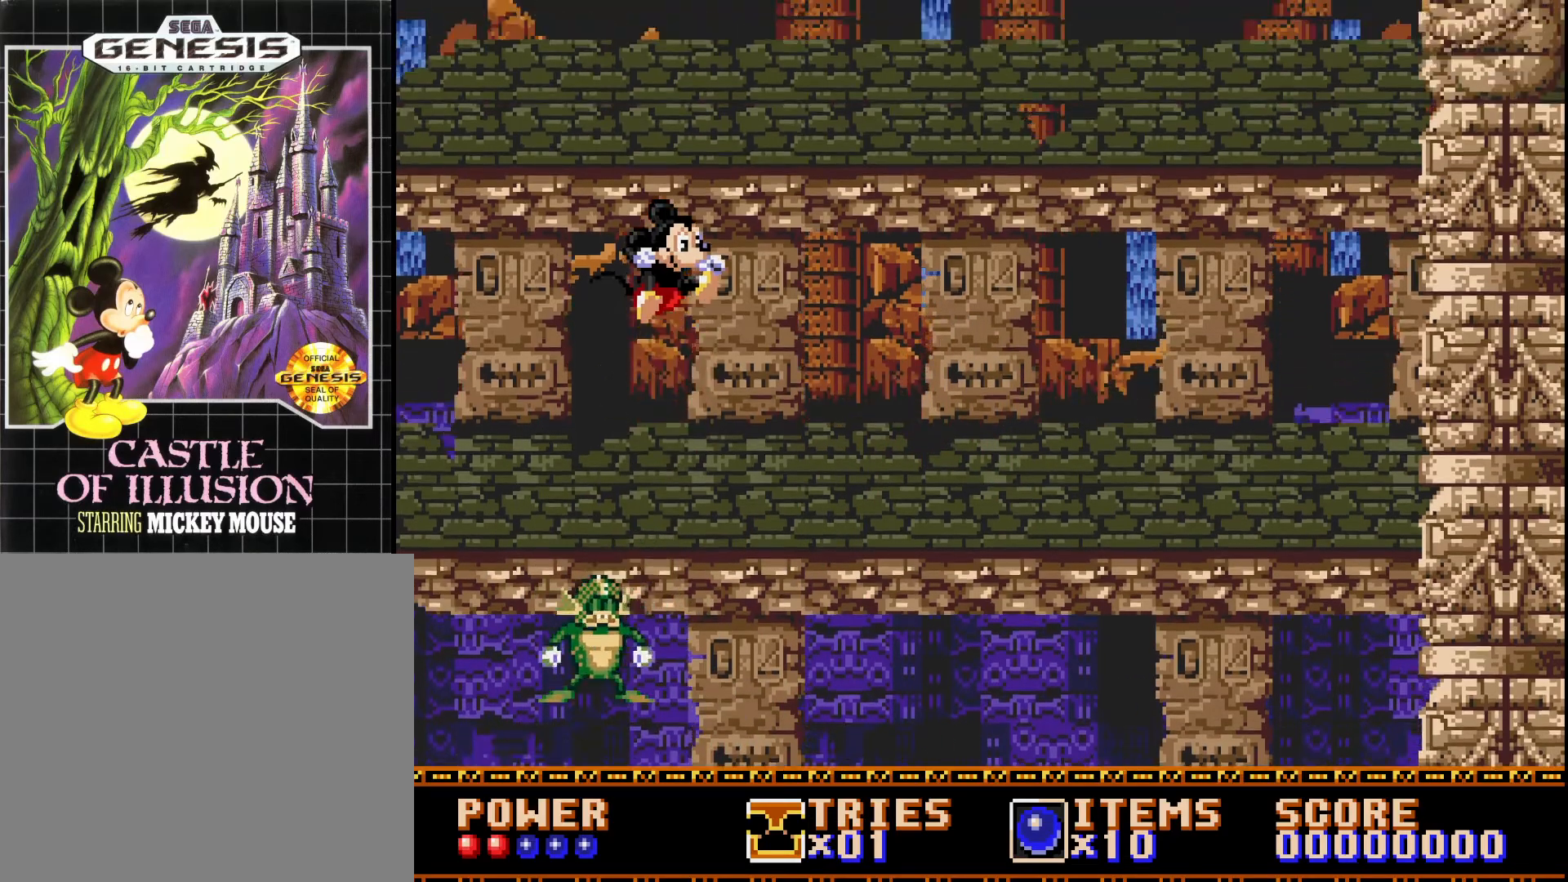
{"buttons": ["DPAD_LEFT"], "right_stick": "center", "events": [[250, "DPAD_LEFT", "down"], [267, "A", "up"]]}
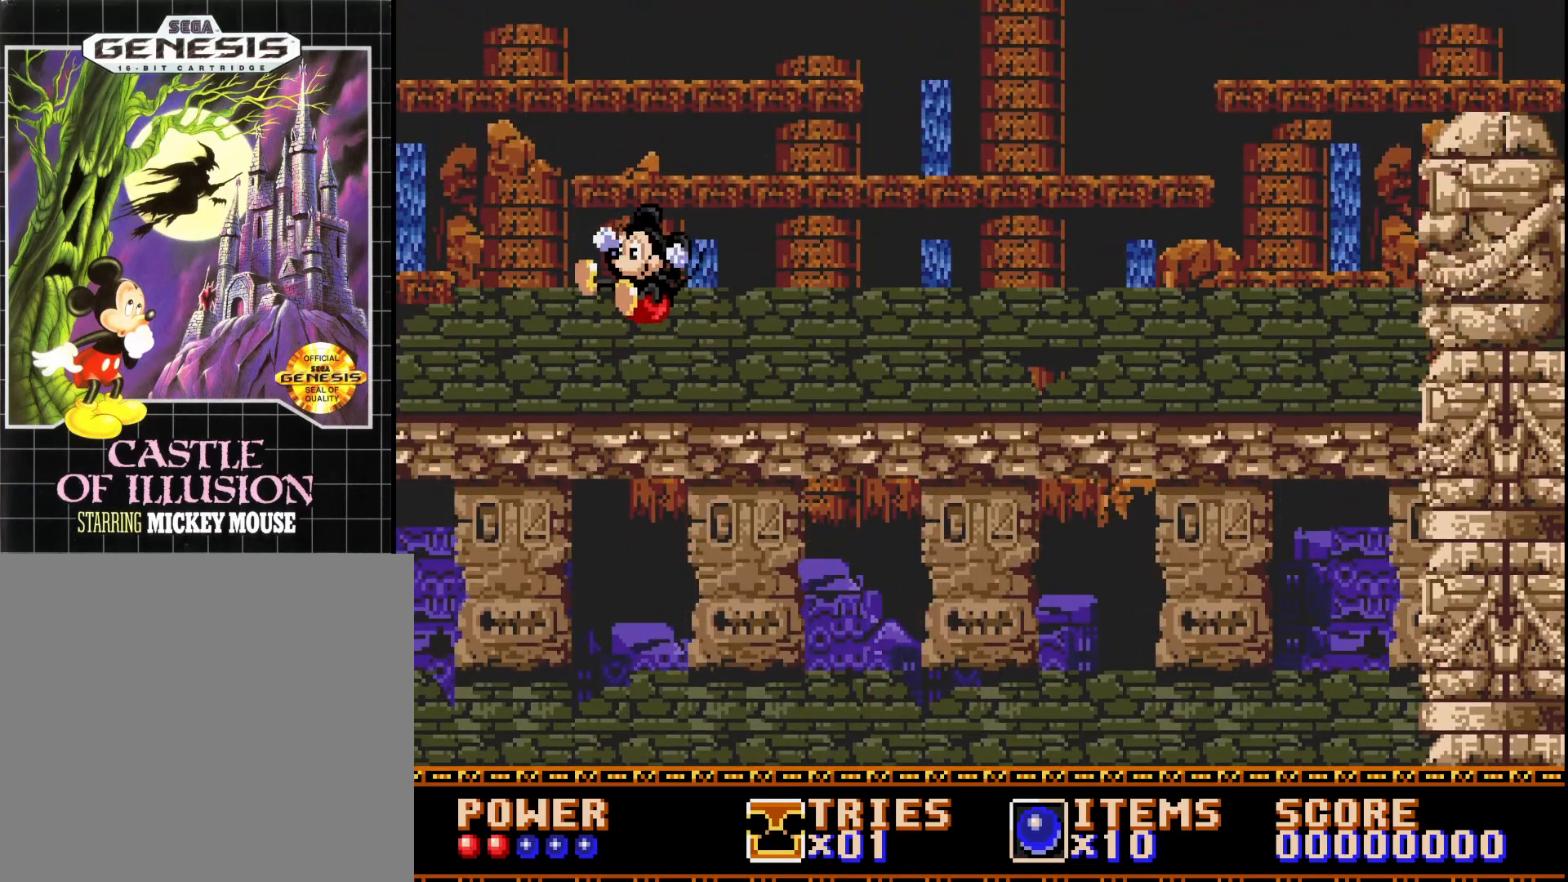
{"buttons": ["DPAD_LEFT"], "right_stick": "center", "events": [[33, "A", "down"], [233, "A", "up"]]}
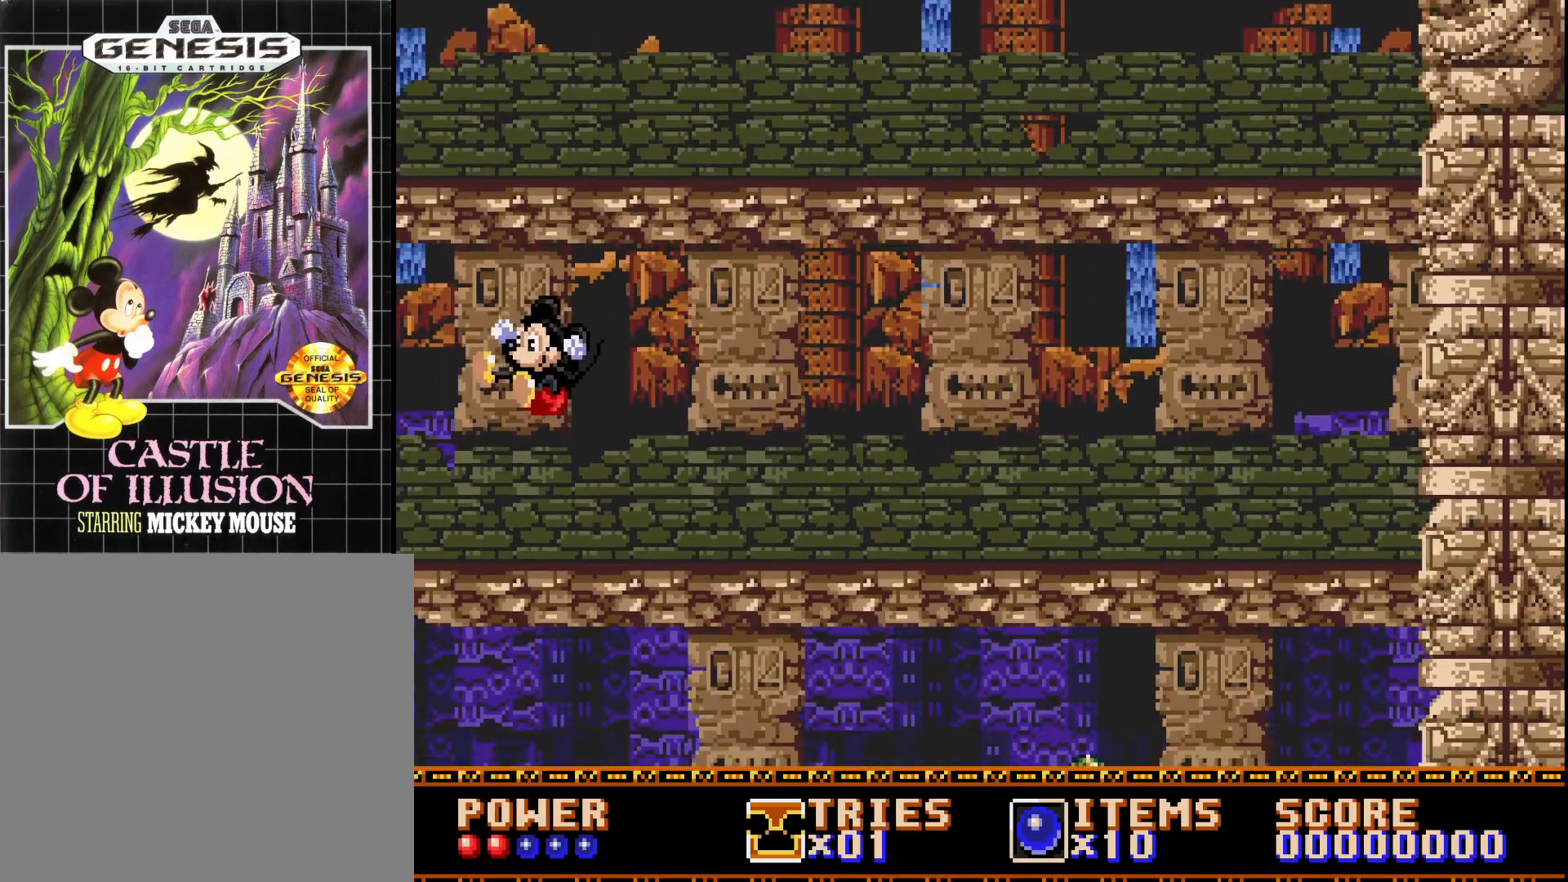
{"buttons": ["DPAD_RIGHT"], "right_stick": "center", "events": [[67, "DPAD_LEFT", "up"], [117, "DPAD_RIGHT", "down"]]}
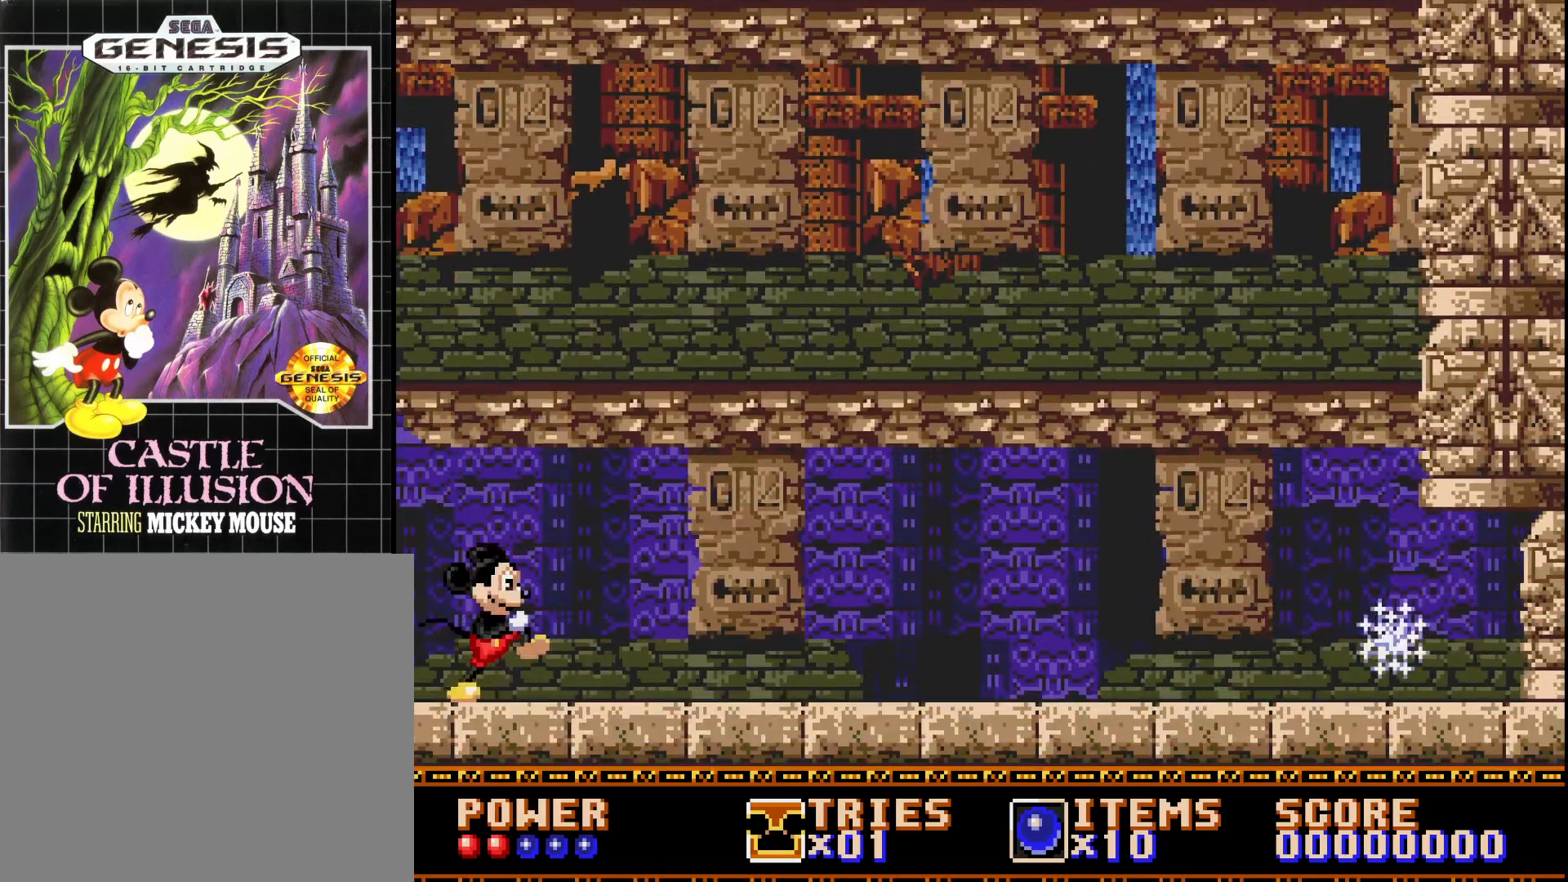
{"buttons": [], "right_stick": "center", "events": [[350, "DPAD_RIGHT", "up"]]}
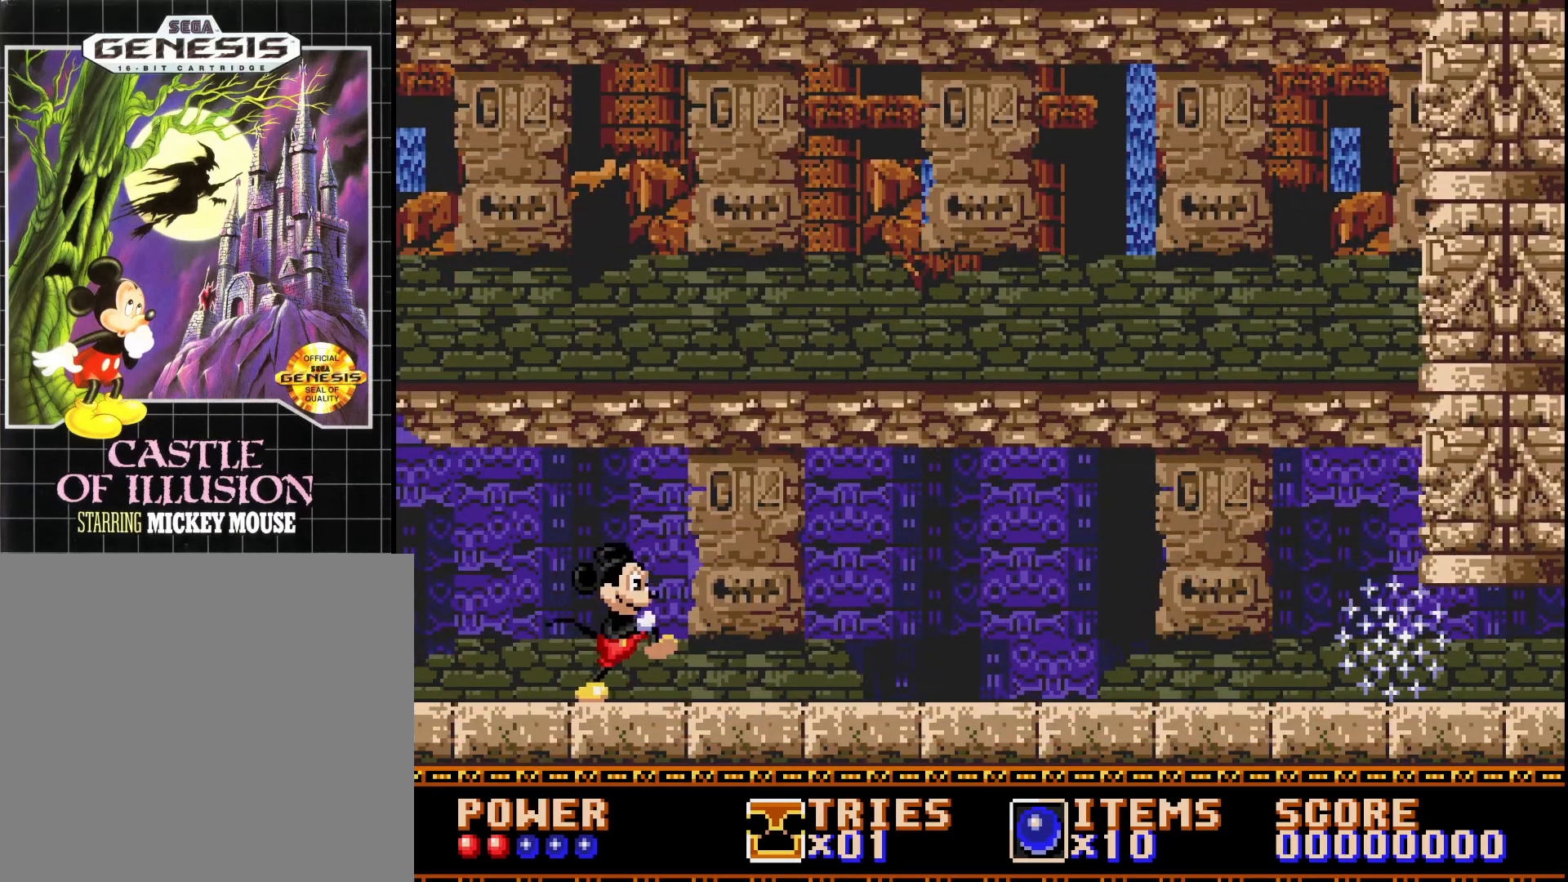
{"buttons": [], "right_stick": "center", "events": []}
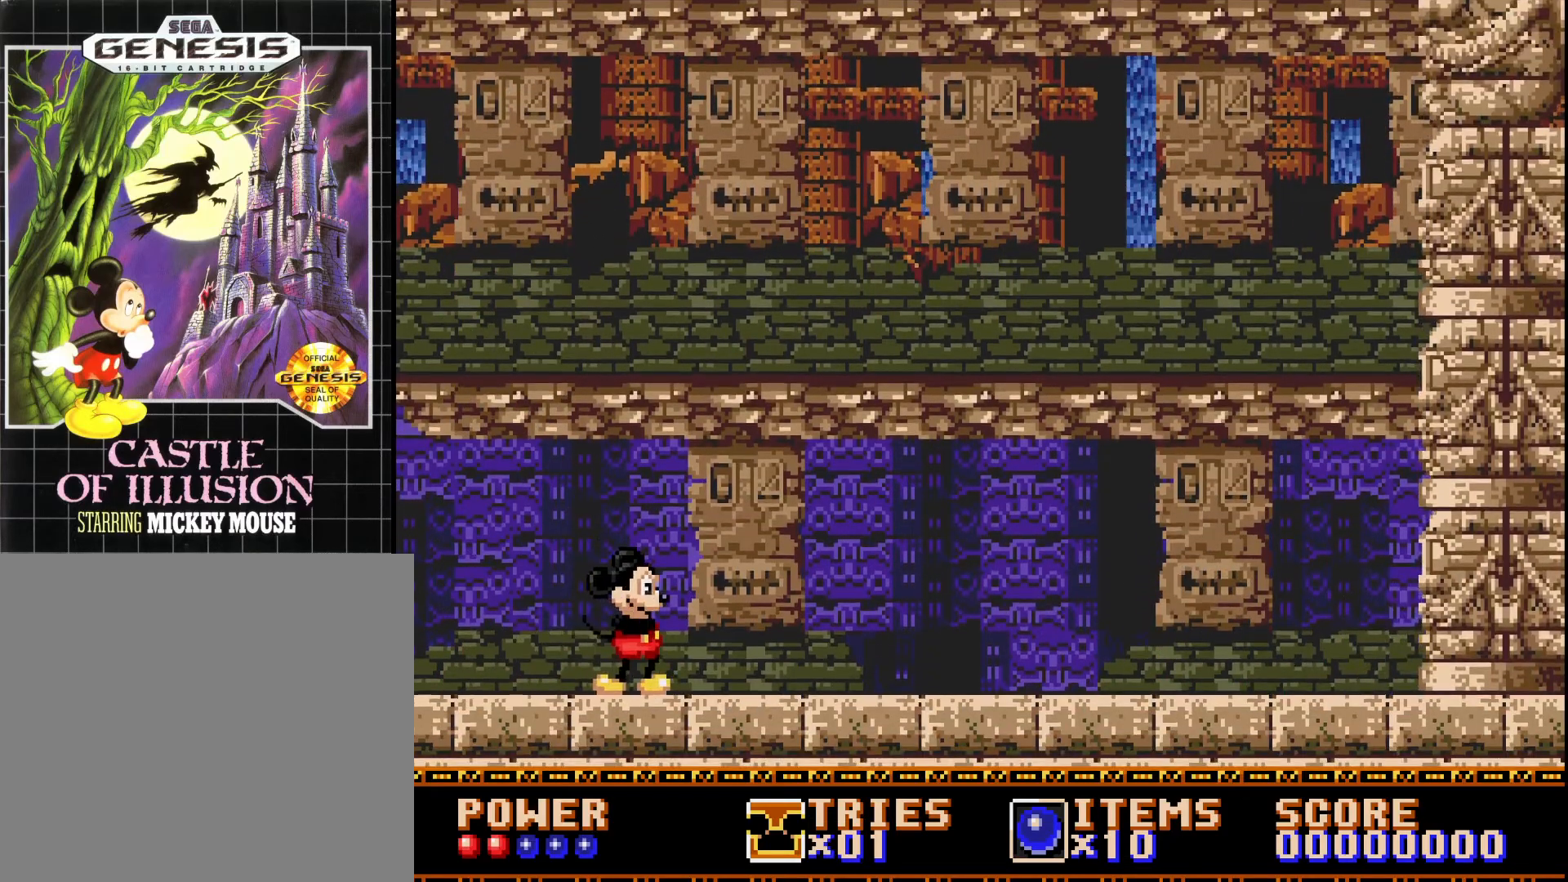
{"buttons": [], "right_stick": "center", "events": [[233, "DPAD_RIGHT", "down"], [417, "DPAD_RIGHT", "up"]]}
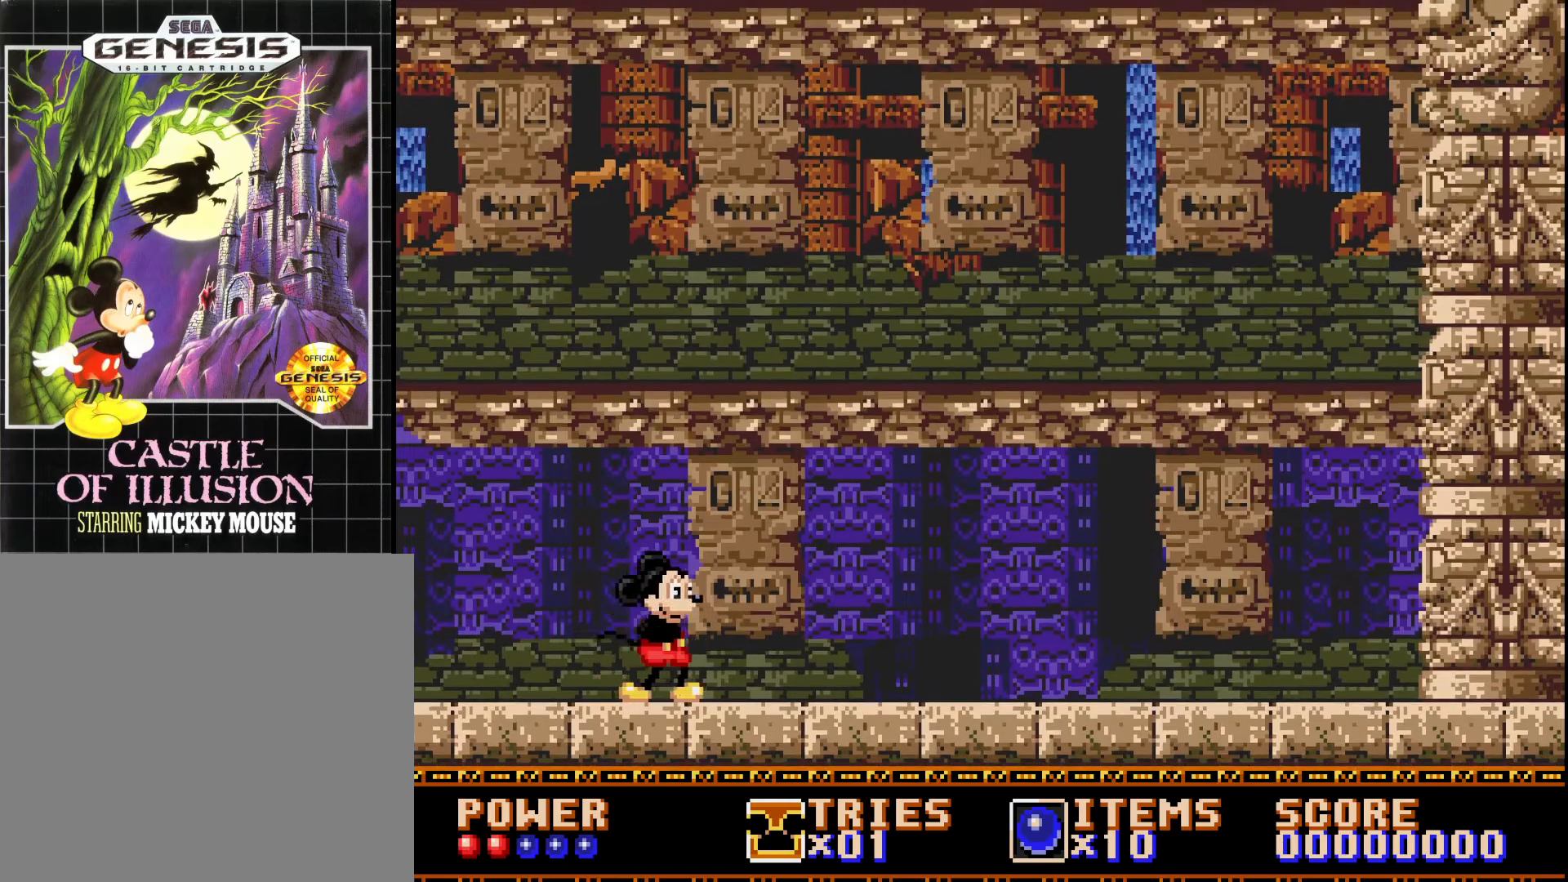
{"buttons": [], "right_stick": "center", "events": []}
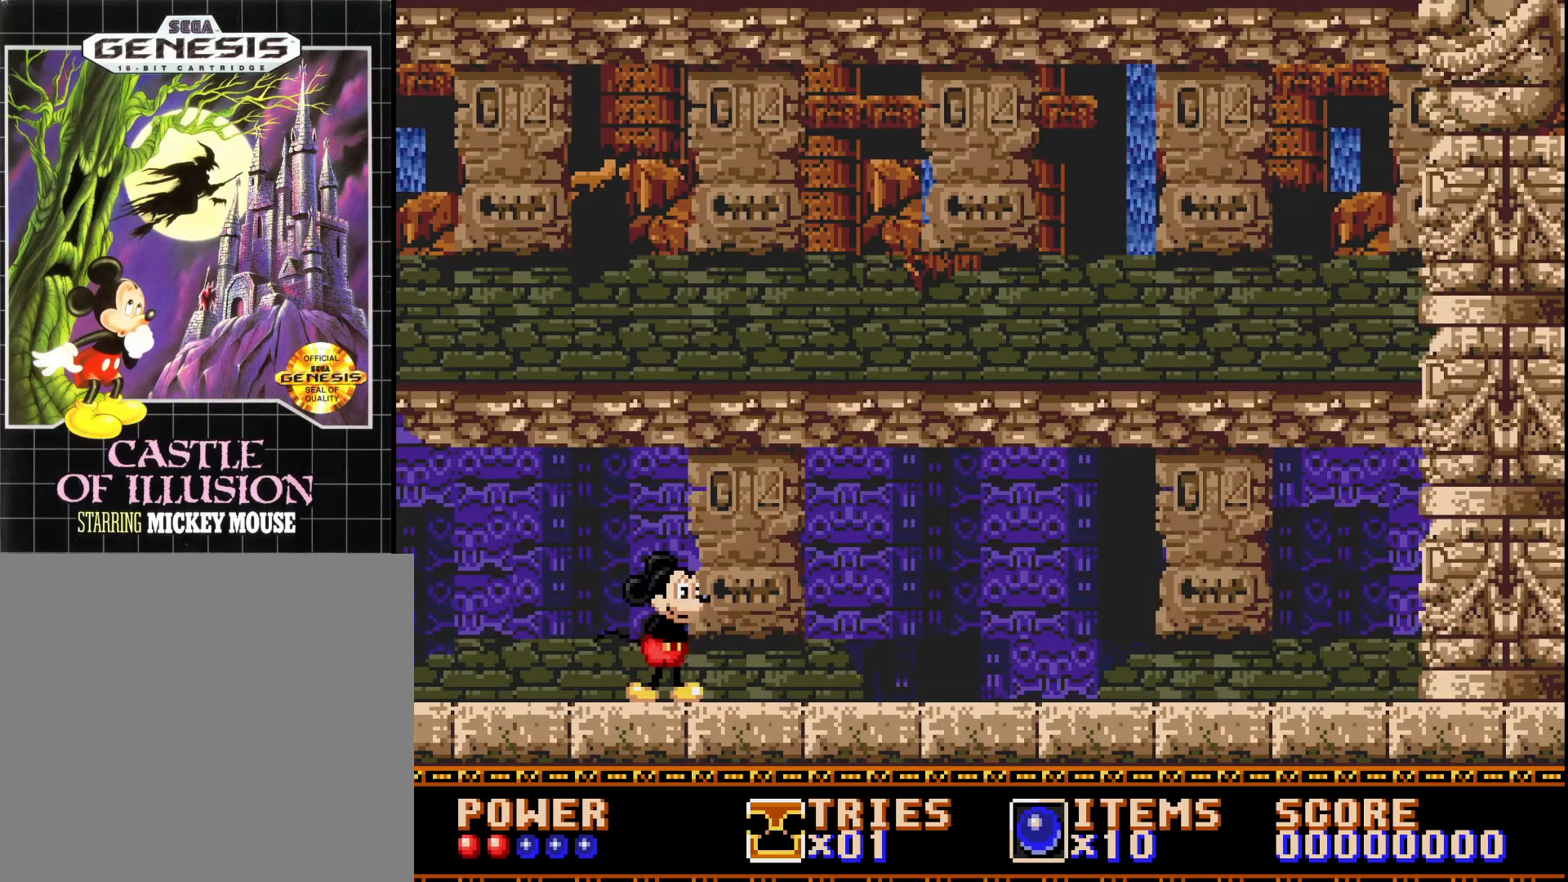
{"buttons": ["A", "DPAD_RIGHT"], "right_stick": "center", "events": [[17, "DPAD_RIGHT", "down"], [33, "A", "down"], [117, "DPAD_RIGHT", "up"], [183, "DPAD_RIGHT", "down"]]}
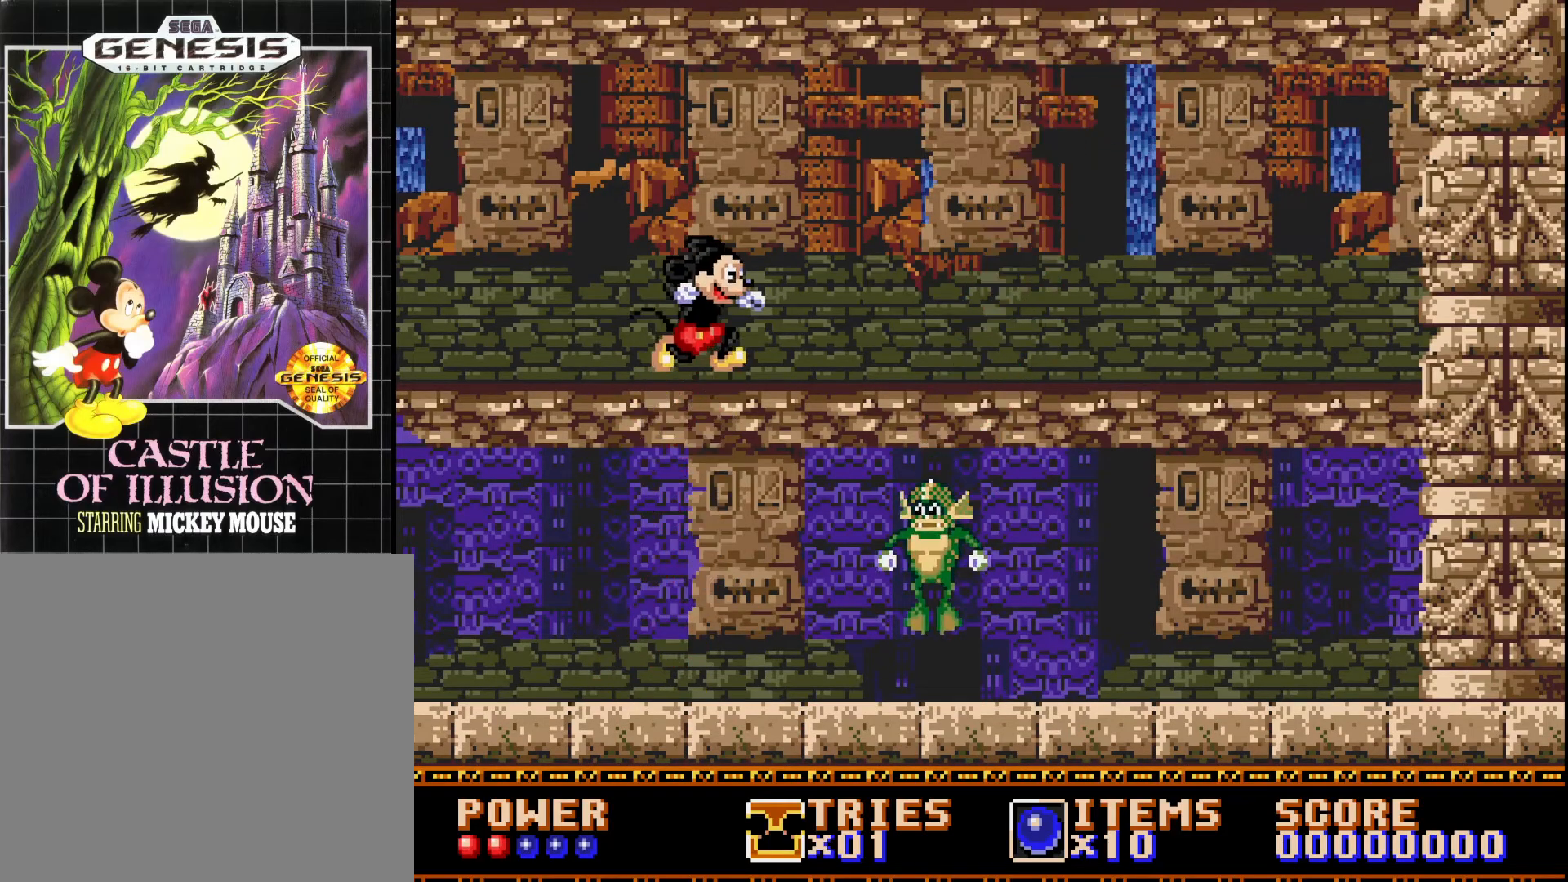
{"buttons": ["A", "DPAD_LEFT"], "right_stick": "center", "events": [[133, "A", "up"], [183, "A", "down"], [383, "DPAD_RIGHT", "up"], [500, "DPAD_LEFT", "down"]]}
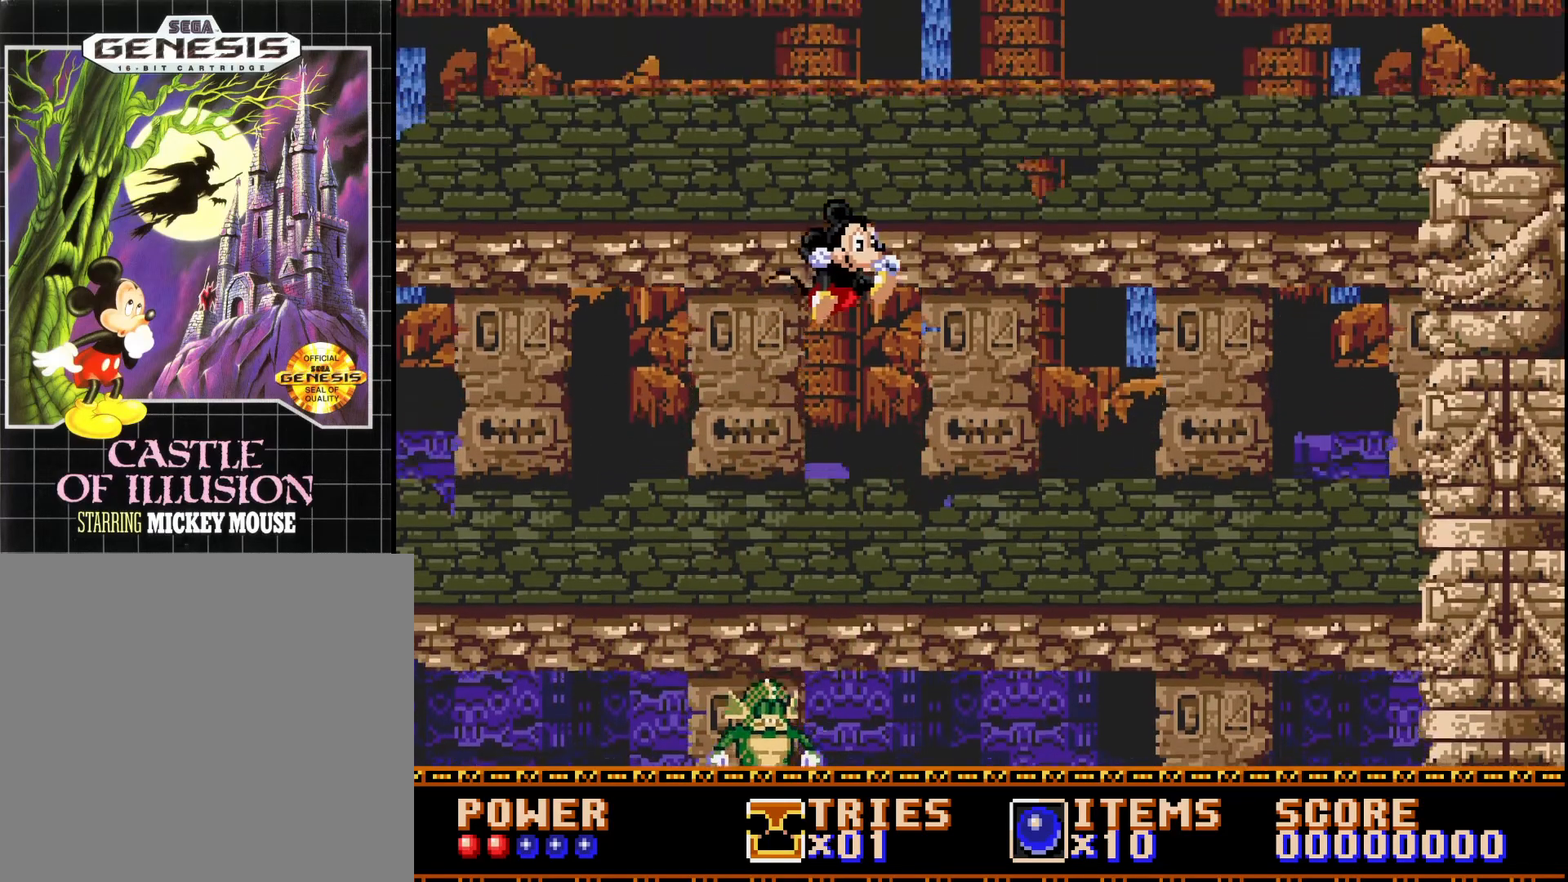
{"buttons": ["DPAD_LEFT"], "right_stick": "center", "events": [[33, "A", "up"]]}
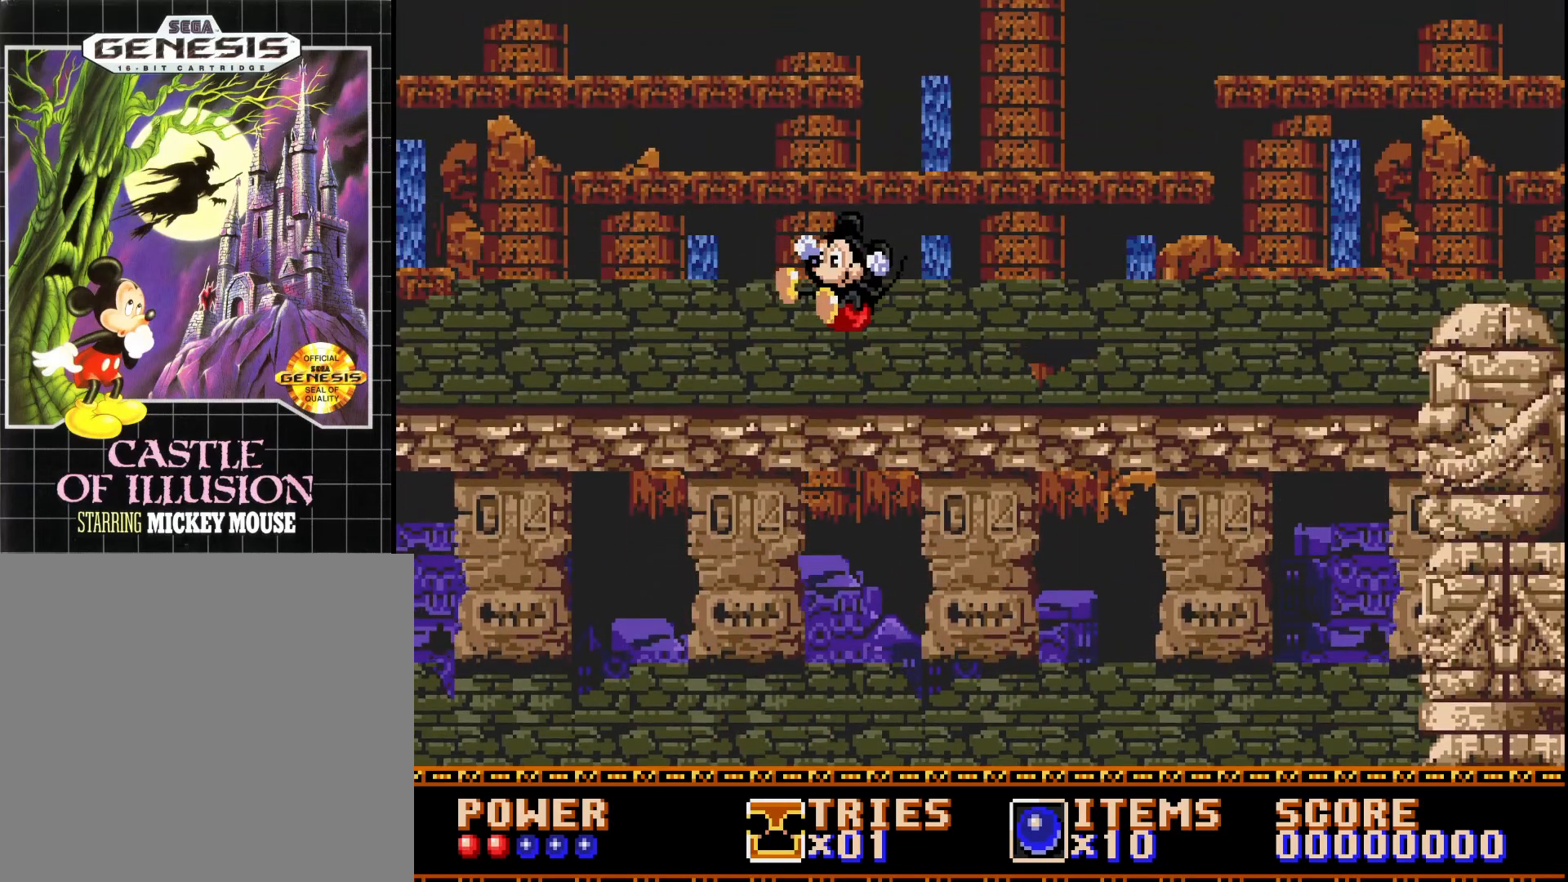
{"buttons": [], "right_stick": "center", "events": [[500, "DPAD_LEFT", "up"]]}
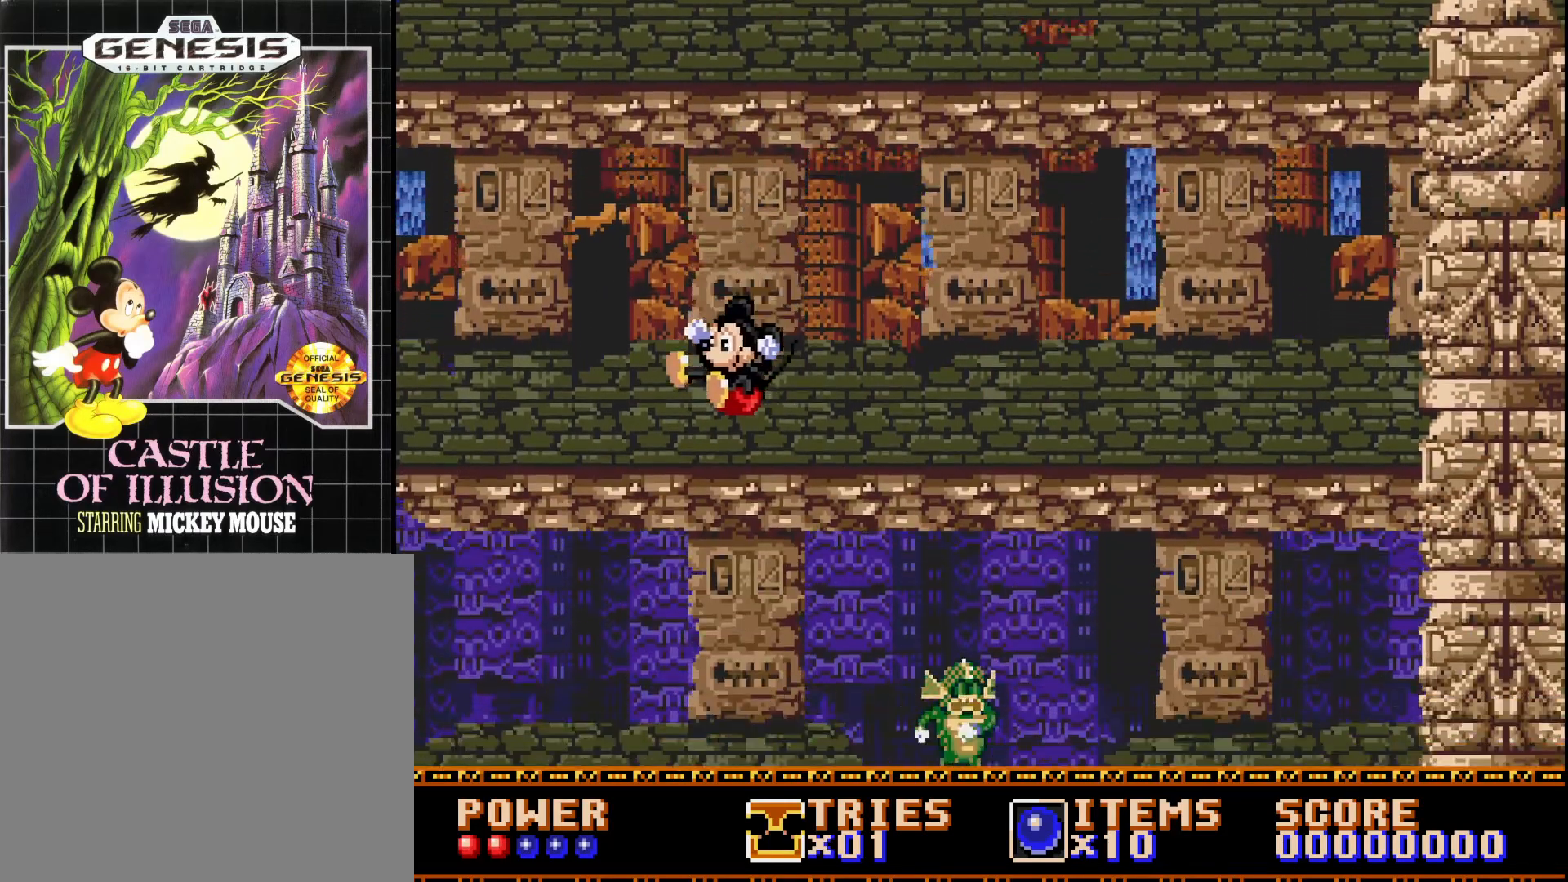
{"buttons": [], "right_stick": "center", "events": [[83, "DPAD_RIGHT", "down"], [383, "DPAD_RIGHT", "up"]]}
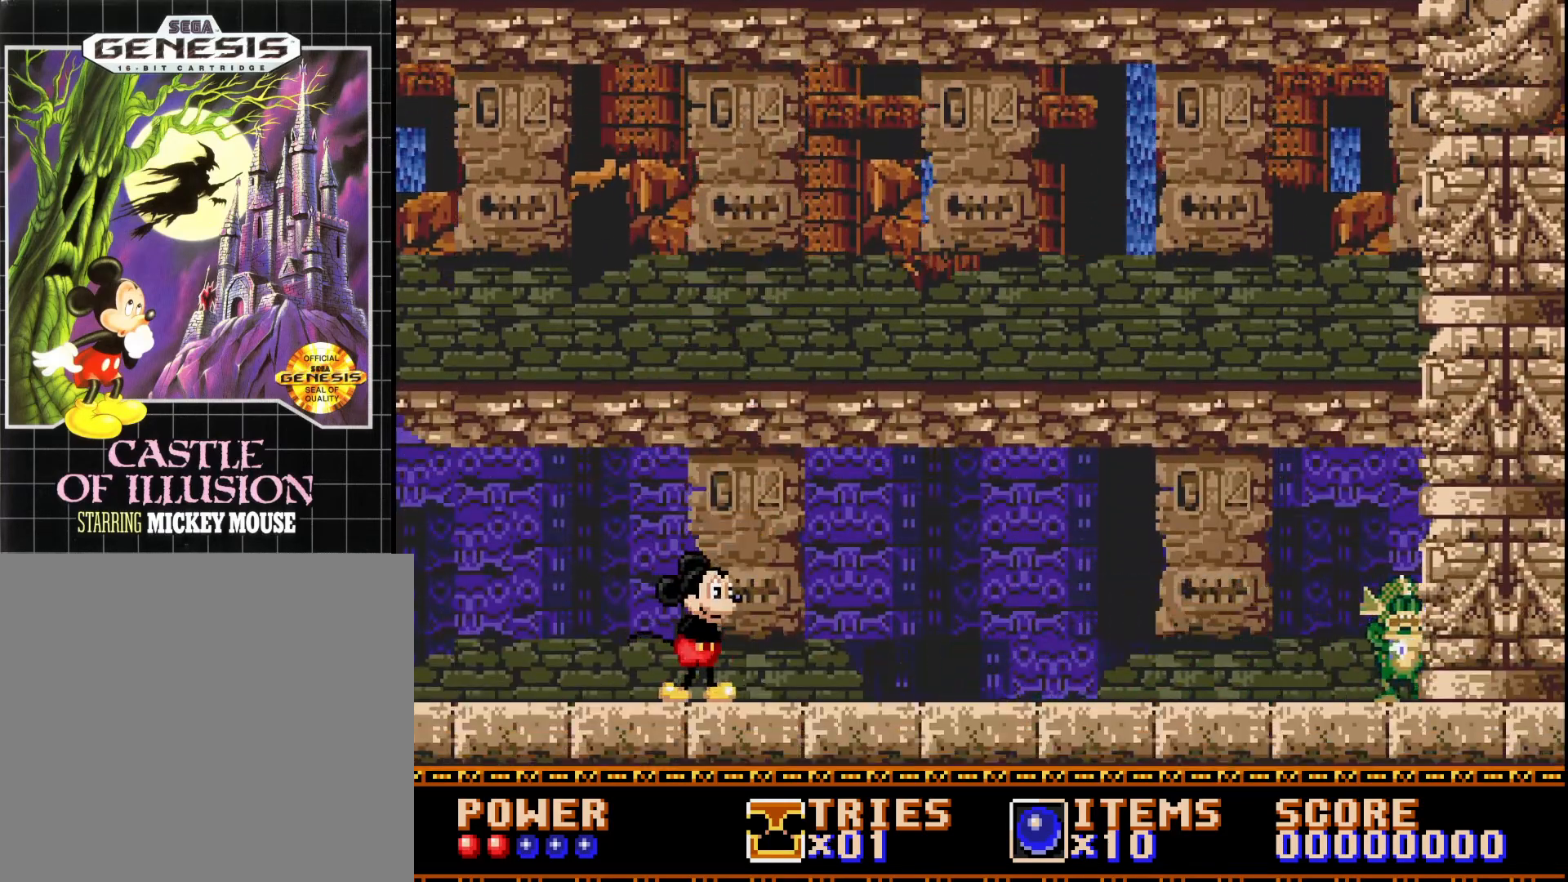
{"buttons": ["DPAD_LEFT"], "right_stick": "center", "events": [[400, "DPAD_LEFT", "down"]]}
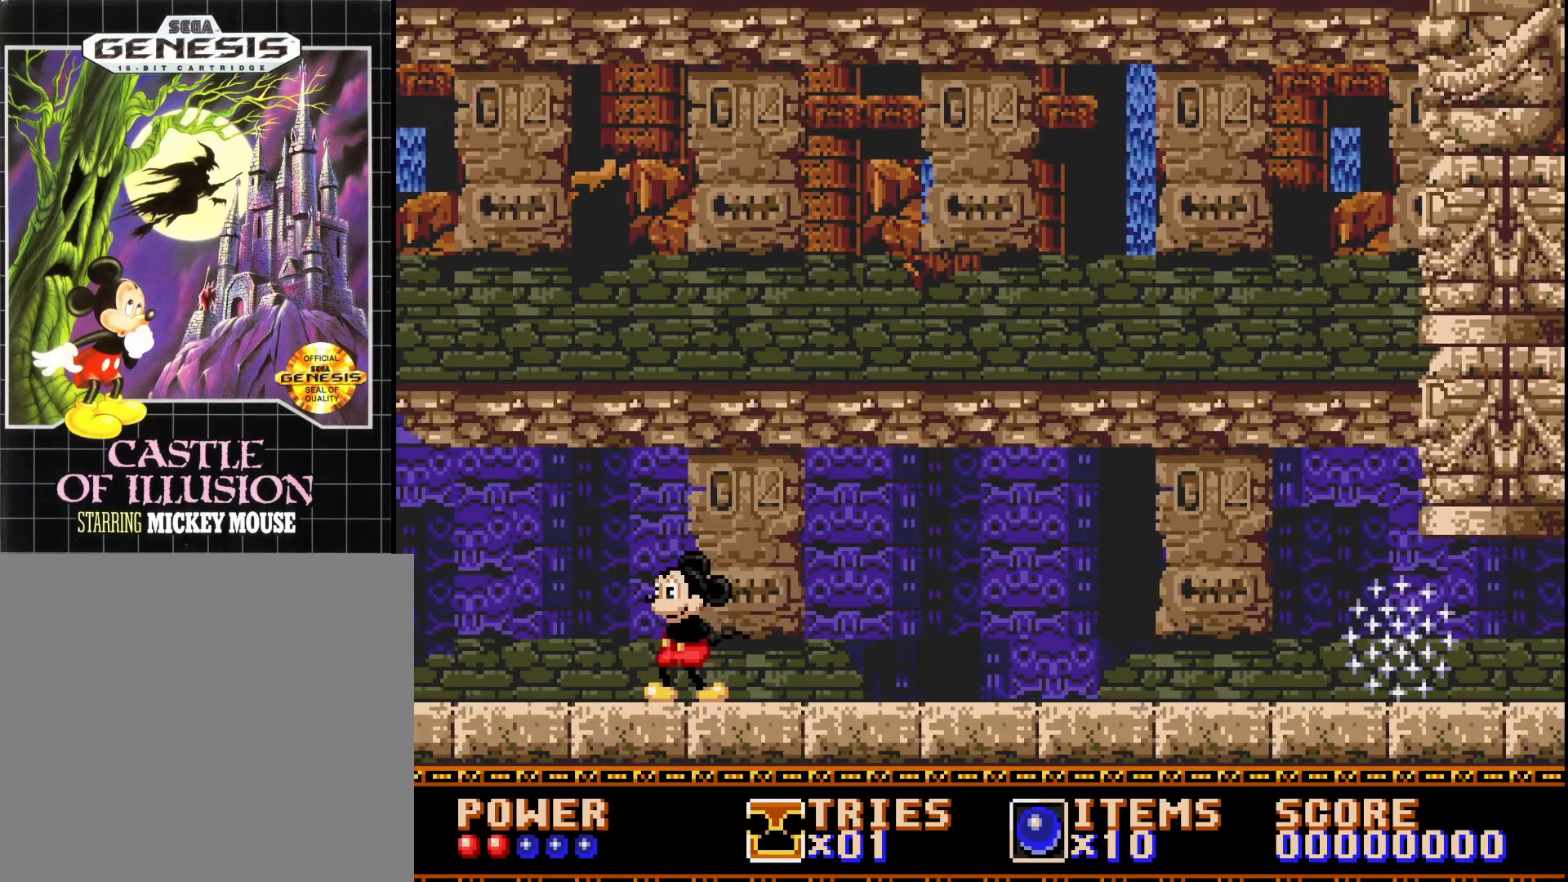
{"buttons": ["DPAD_RIGHT"], "right_stick": "center", "events": [[33, "DPAD_LEFT", "up"], [100, "DPAD_RIGHT", "down"], [250, "DPAD_RIGHT", "up"], [483, "DPAD_RIGHT", "down"]]}
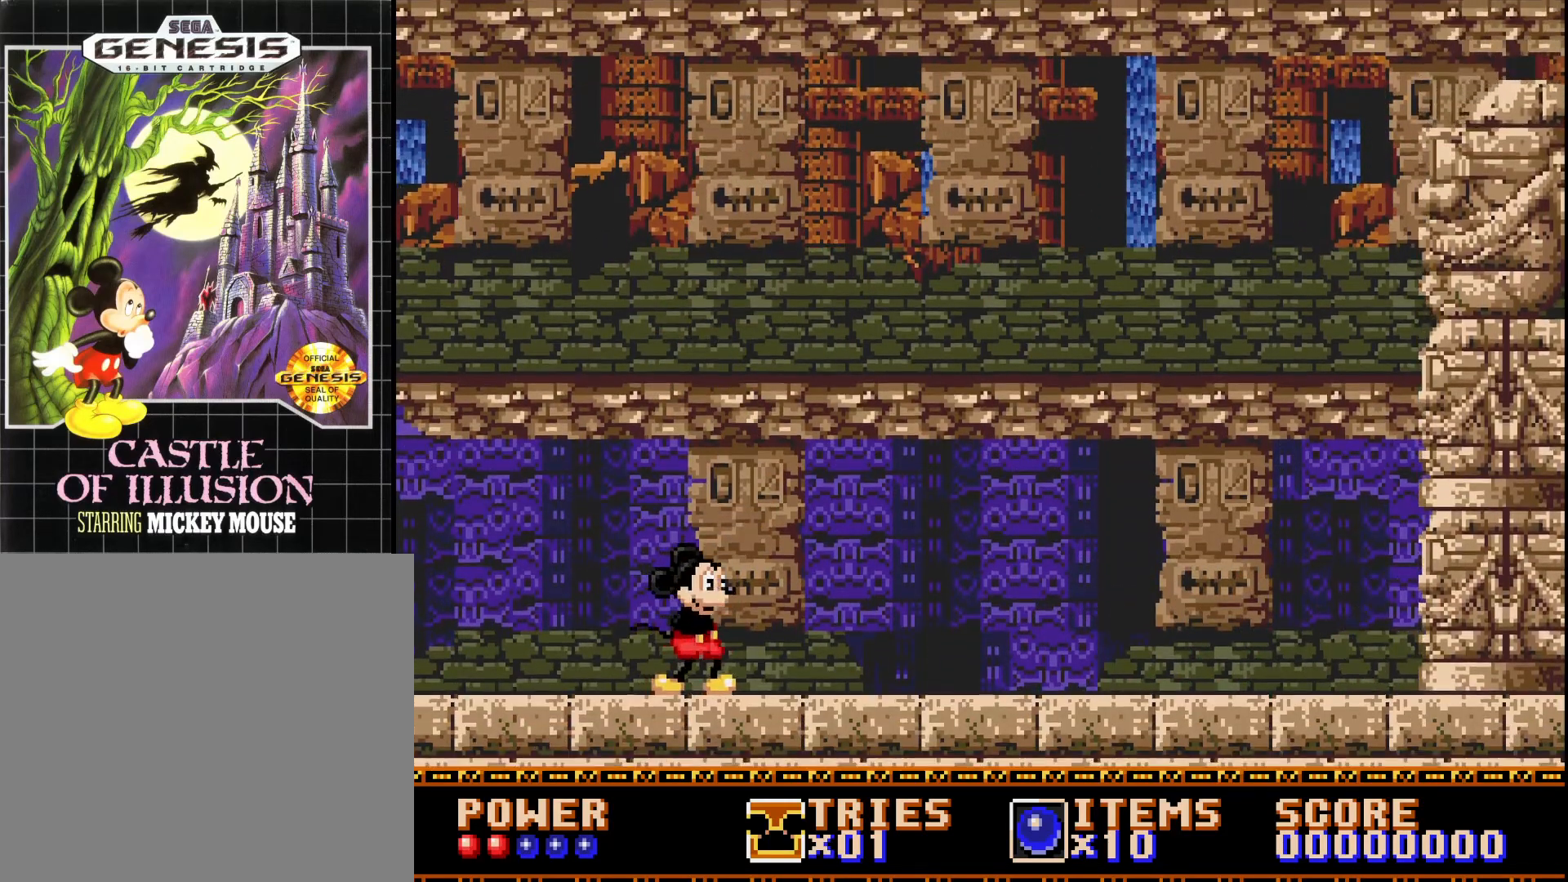
{"buttons": [], "right_stick": "center", "events": [[100, "DPAD_RIGHT", "up"]]}
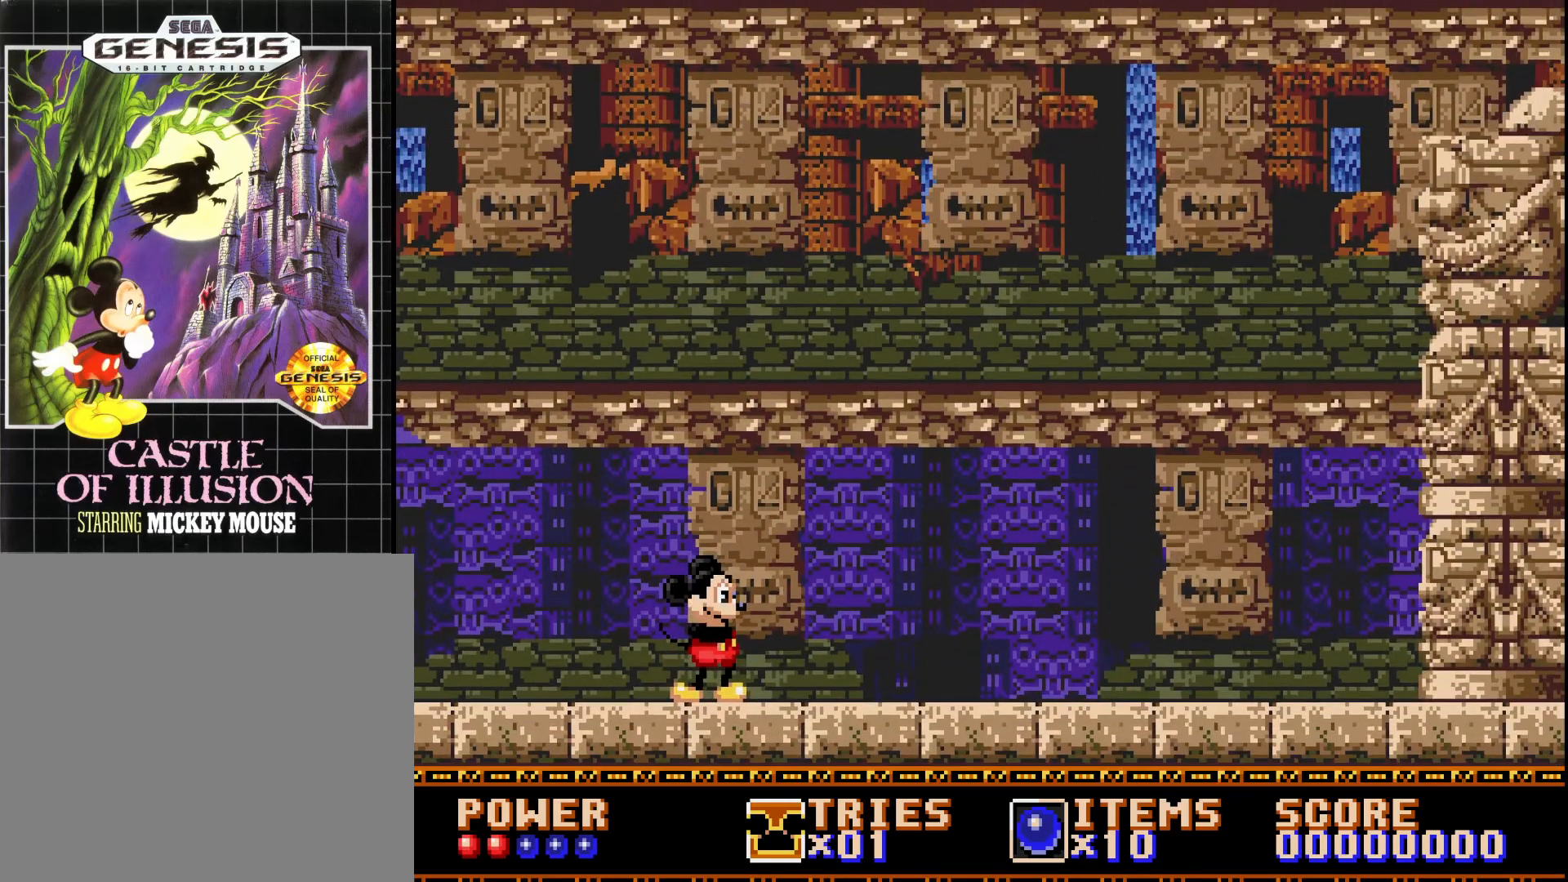
{"buttons": [], "right_stick": "center", "events": []}
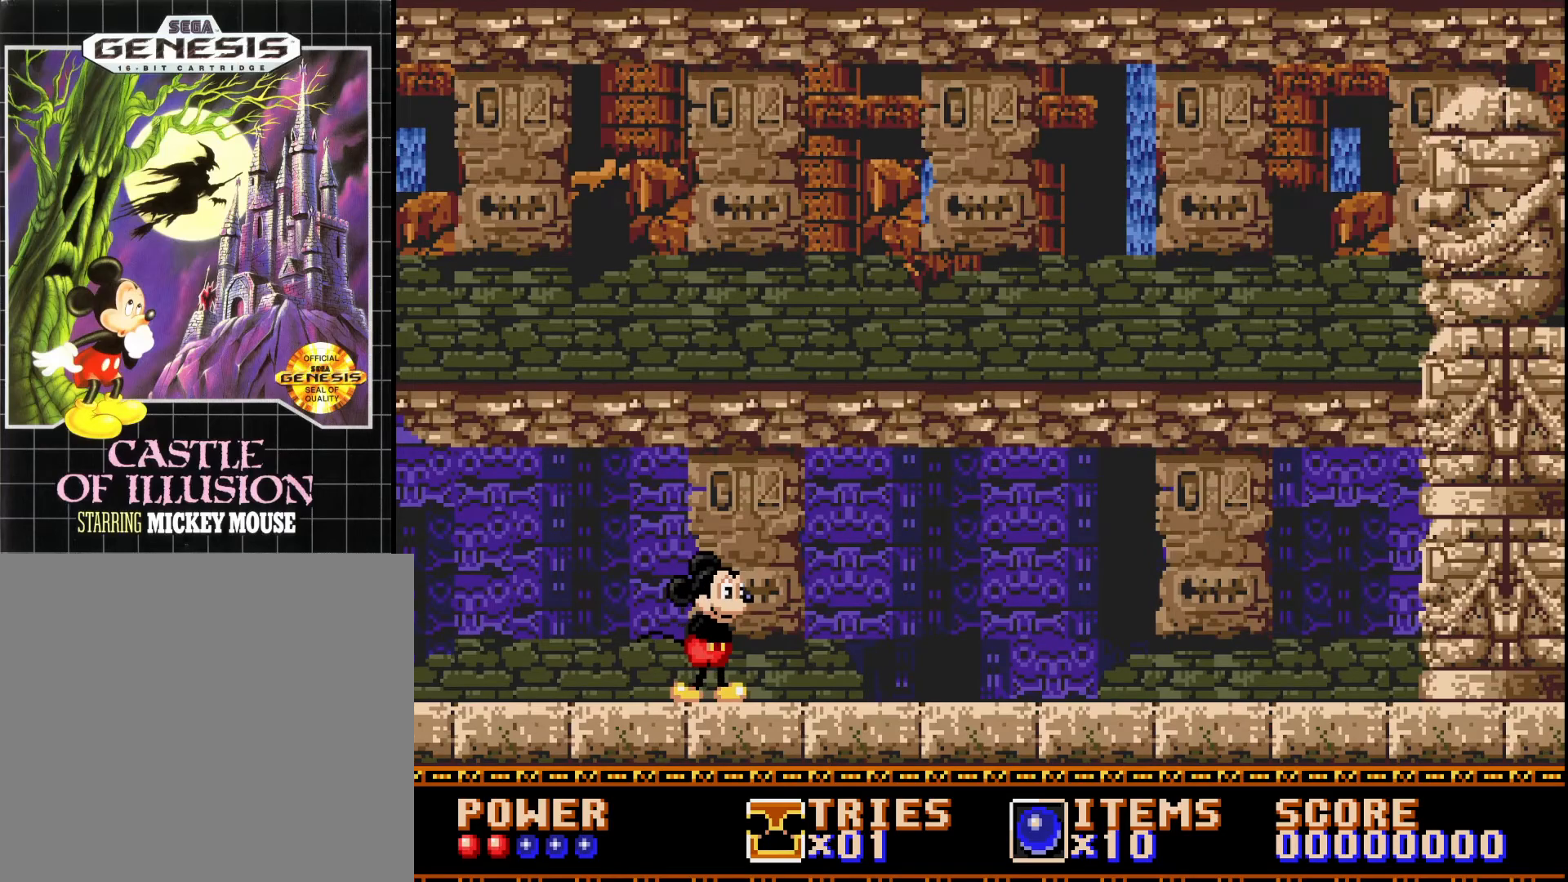
{"buttons": ["A", "DPAD_RIGHT"], "right_stick": "center", "events": [[133, "A", "down"], [183, "DPAD_RIGHT", "down"]]}
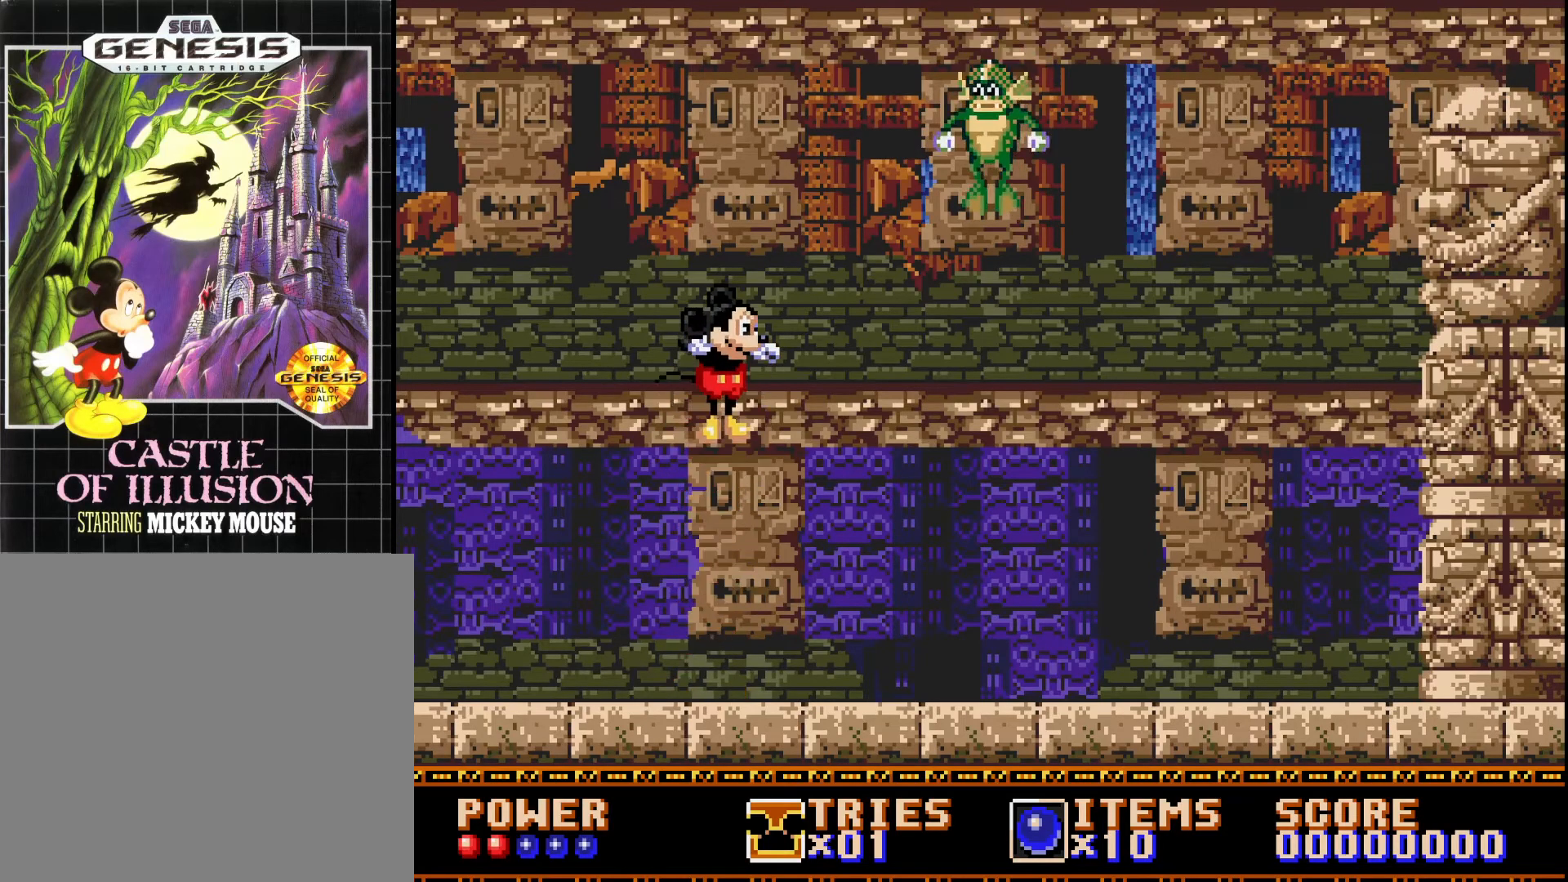
{"buttons": ["A", "DPAD_LEFT"], "right_stick": "center", "events": [[200, "A", "up"], [267, "A", "down"], [333, "DPAD_RIGHT", "up"], [417, "DPAD_LEFT", "down"]]}
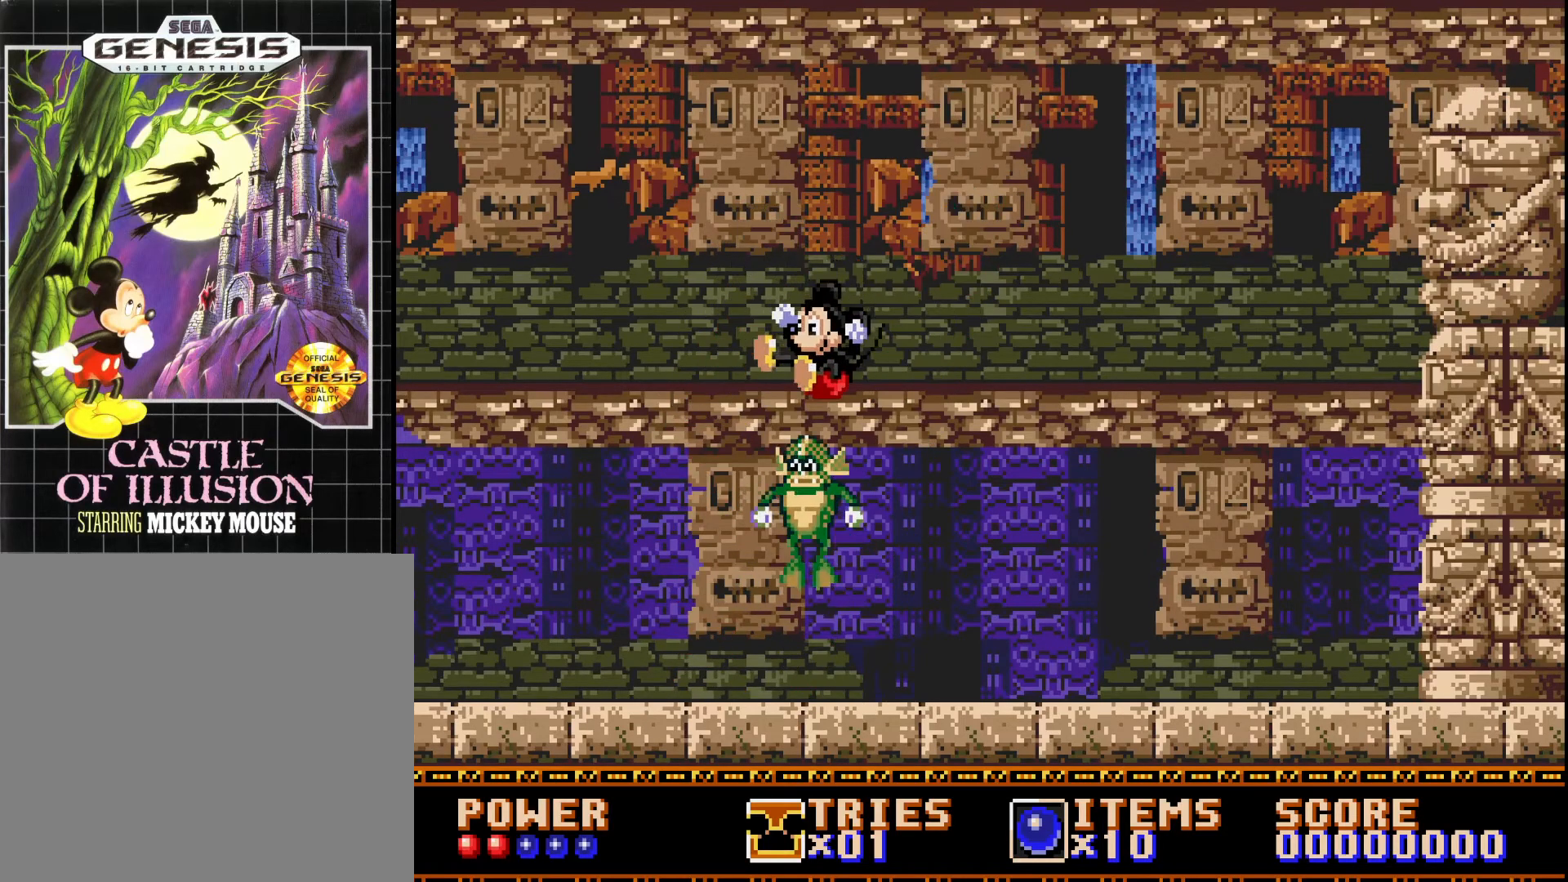
{"buttons": ["DPAD_LEFT"], "right_stick": "center", "events": [[233, "A", "up"]]}
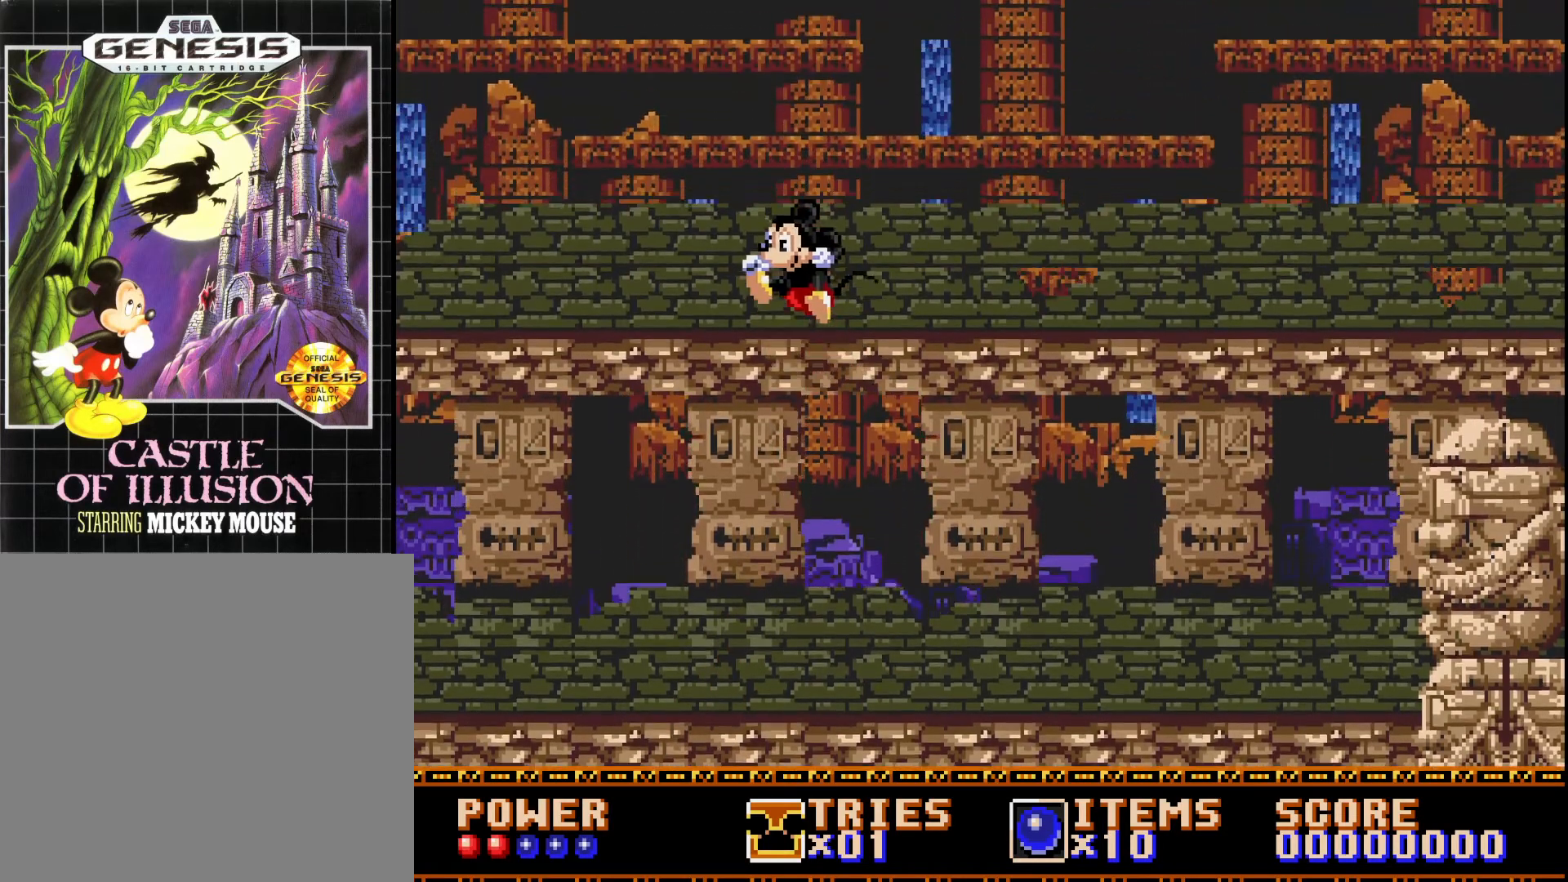
{"buttons": ["DPAD_RIGHT"], "right_stick": "center", "events": [[100, "DPAD_LEFT", "up"], [350, "DPAD_RIGHT", "down"]]}
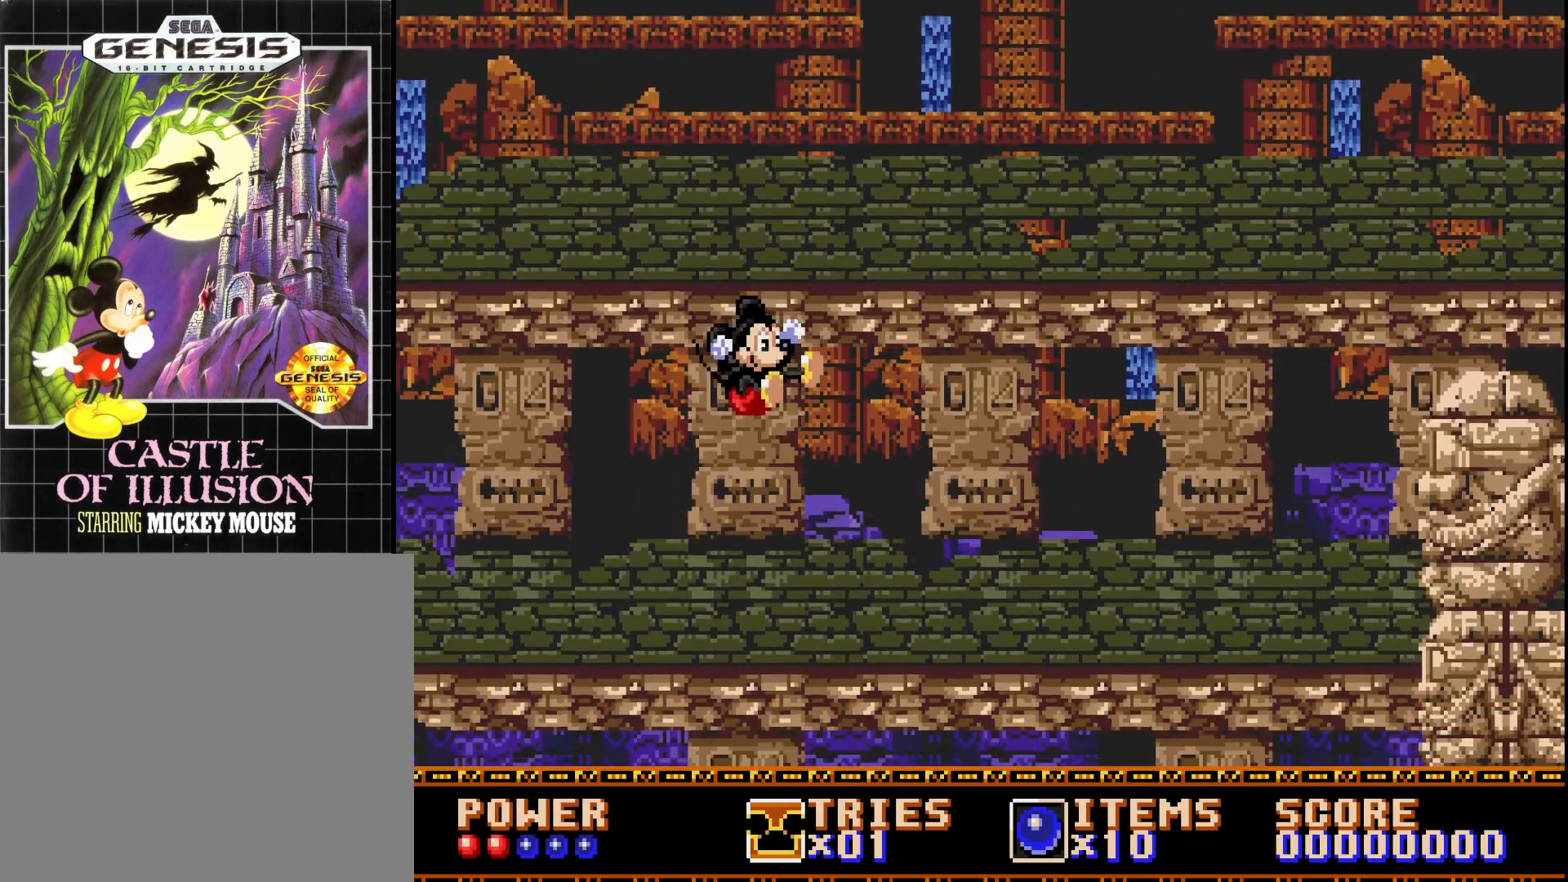
{"buttons": ["DPAD_LEFT"], "right_stick": "center", "events": [[33, "DPAD_RIGHT", "up"], [317, "DPAD_LEFT", "down"]]}